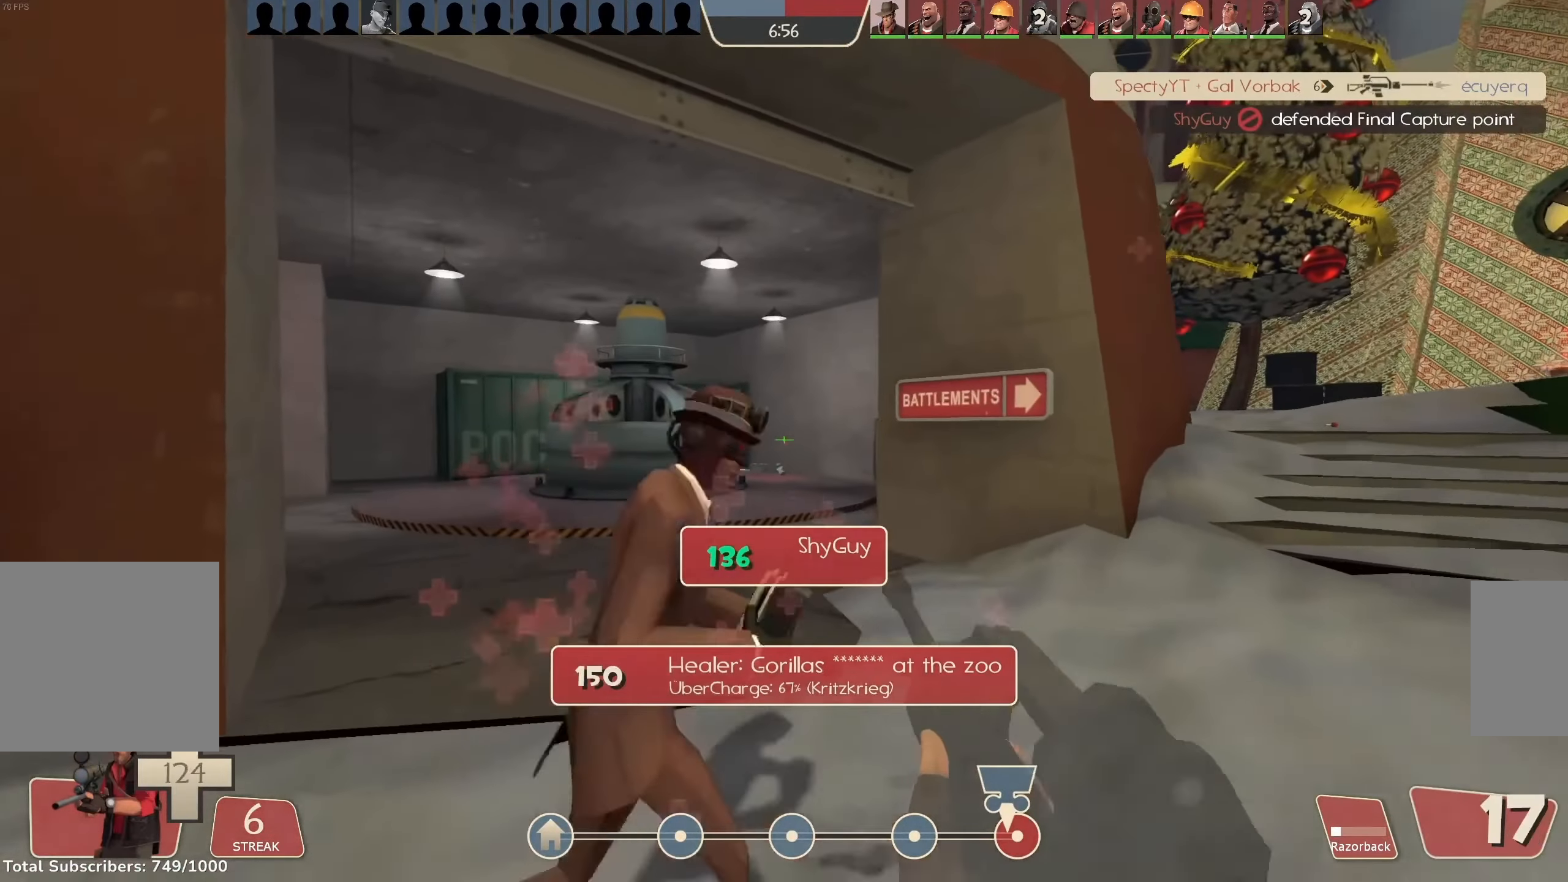
Gameplay with keyboard and mouse; each line is a JSON object with the keys and mouse buttons held at the frame after it. "events" lists presses ("down") and releases ("up") of "1", "2", "3", "4", "5", "a", "alt", "b", "c", "ctrl", "d", "e", "f", "g", "q", "r", "s", "shift", "space", "t", "tab", "v", "w", "x", "z", "mouse_left", "mouse_wheel", "mouse_right", "mouse_mb4" and "mouse_mb5" between this image and that frame as [ms after this image, input, new state], when the widget could be followed in between. "mouse_left", "mouse_wheel", "mouse_right", "mouse_mb4", "mouse_mb5" = the "left", "wheel", "right", "mb4", "mb5" buttons of the "mouse" list. No other keys are recorded. "wheel" means that the mouse wheel is clicked or scrolled. Mouse movement is not recorded.
{"keys": ["space", "w"], "mouse": [], "events": [[400, "space", "down"]]}
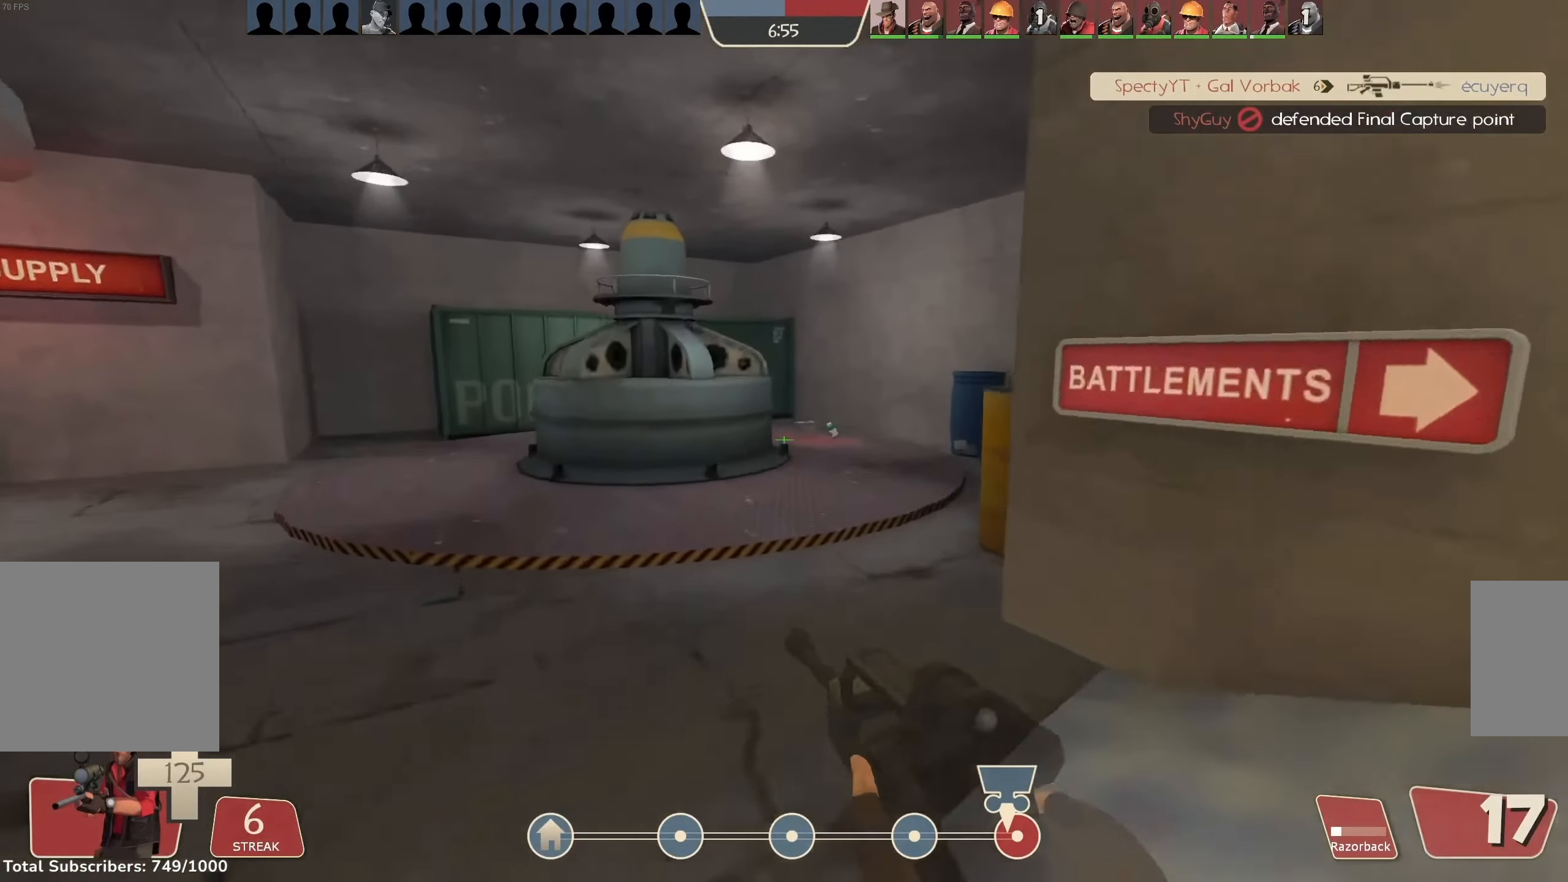
{"keys": ["w"], "mouse": [], "events": [[34, "d", "down"], [34, "w", "up"], [134, "space", "up"], [267, "a", "down"], [300, "d", "up"], [467, "w", "down"], [500, "a", "up"]]}
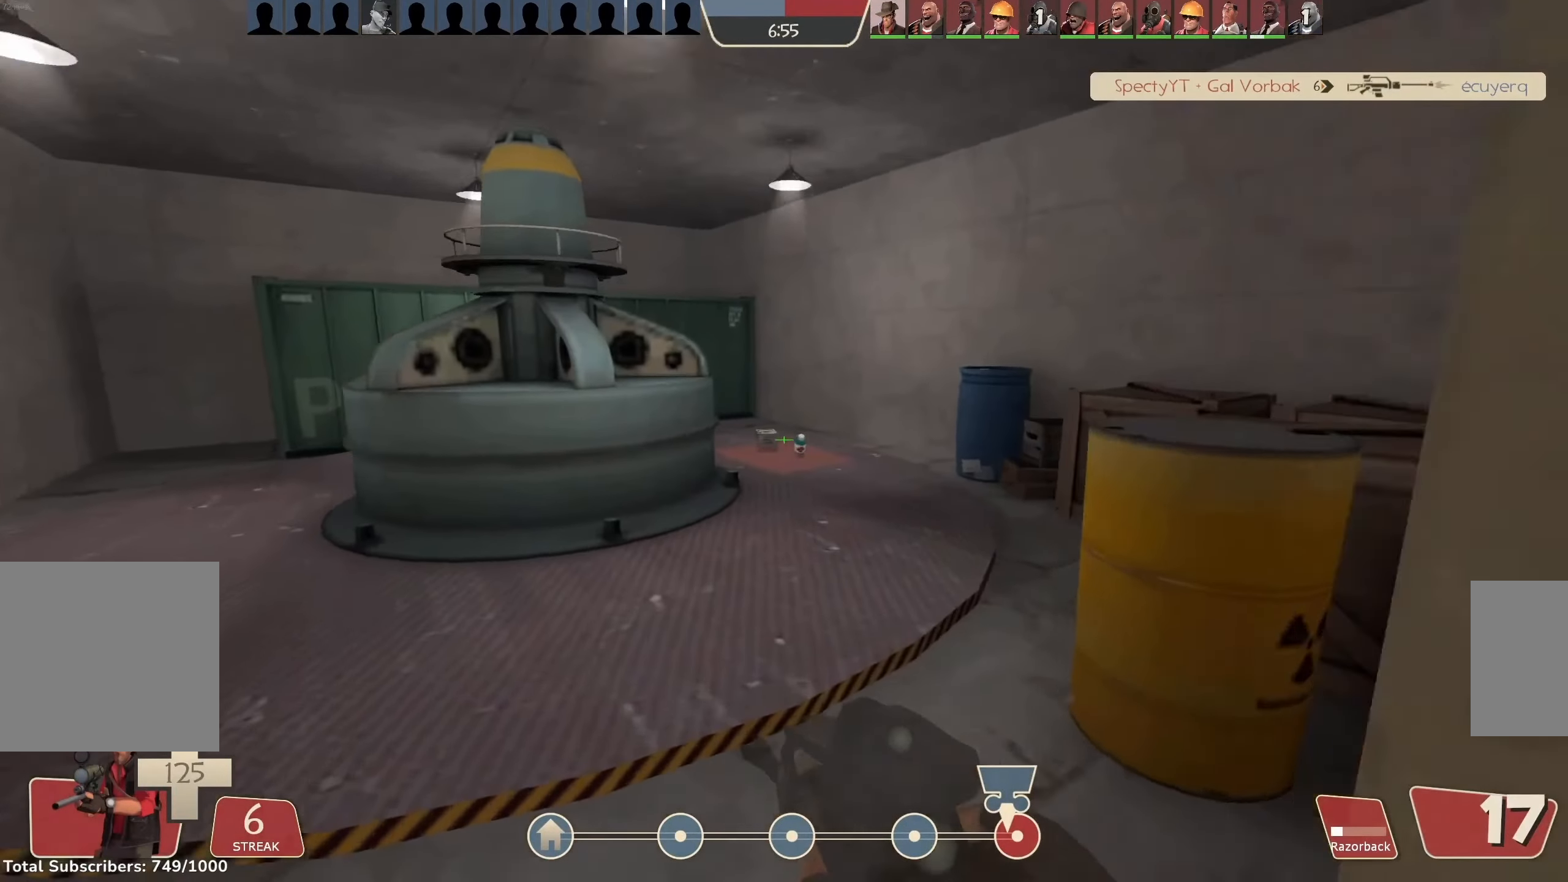
{"keys": ["d"], "mouse": [], "events": [[167, "space", "down"], [200, "d", "down"], [234, "w", "up"], [334, "space", "up"]]}
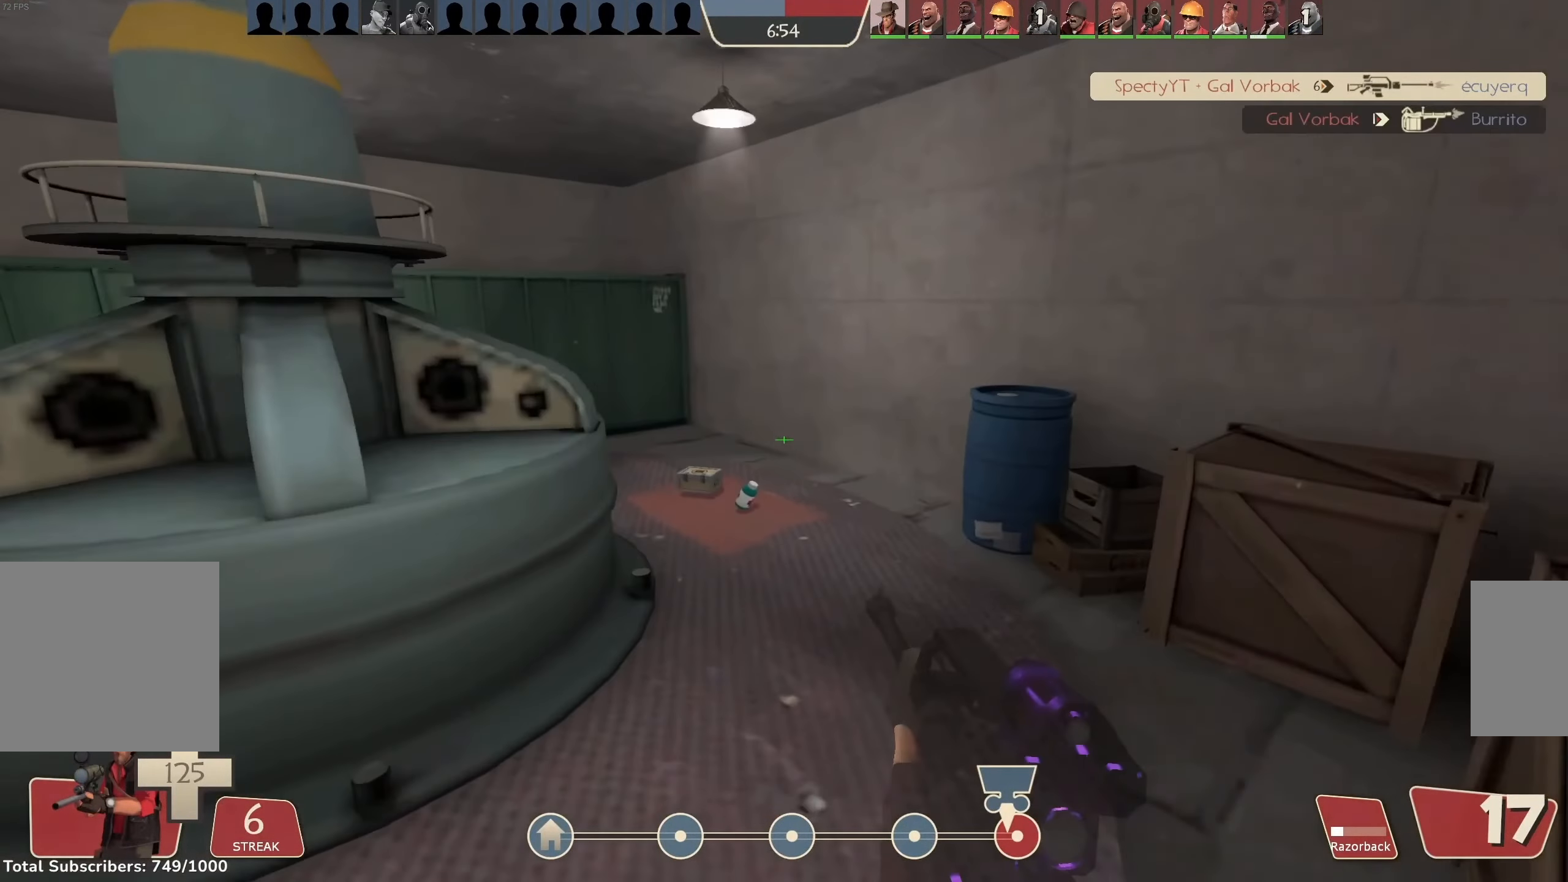
{"keys": ["a"], "mouse": [], "events": [[34, "d", "up"], [34, "w", "down"], [367, "a", "down"], [367, "space", "down"], [467, "space", "up"], [467, "w", "up"]]}
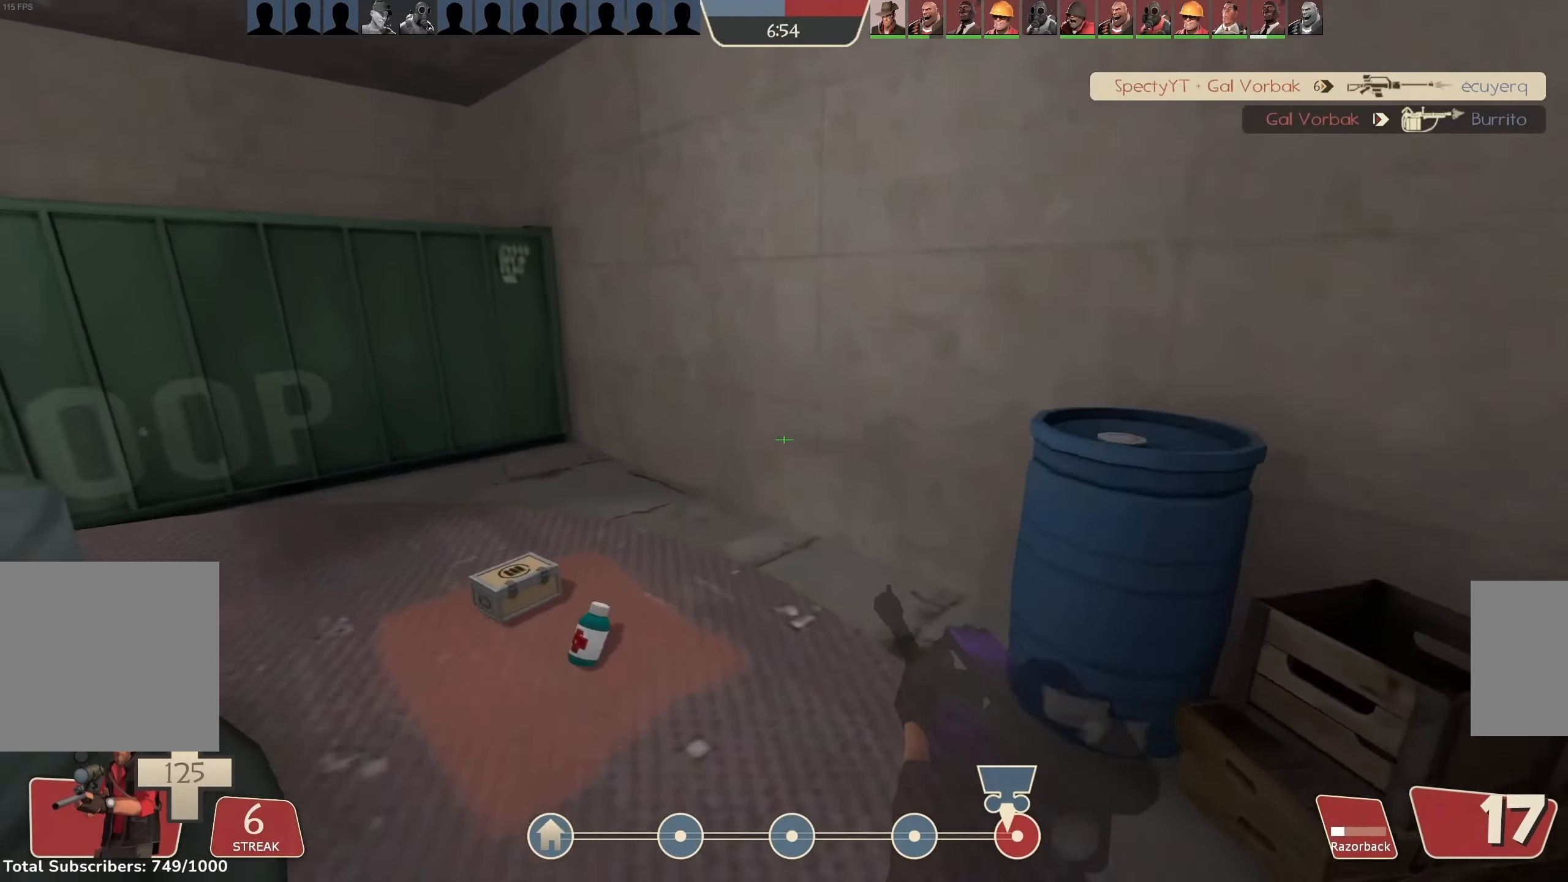
{"keys": ["w"], "mouse": [], "events": [[367, "w", "down"], [400, "a", "up"]]}
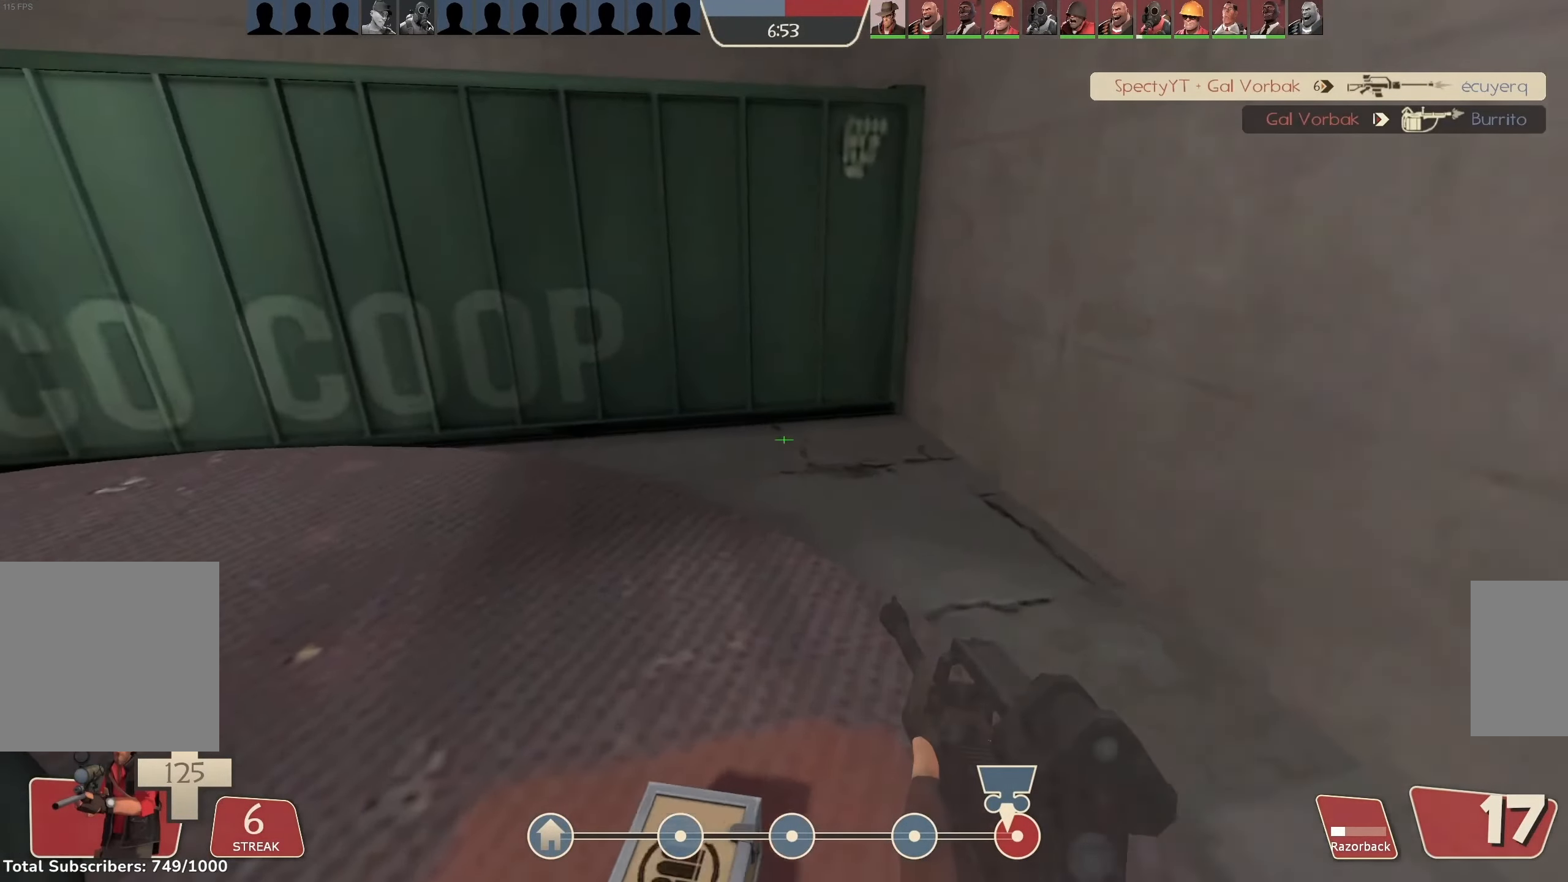
{"keys": ["a", "w"], "mouse": [], "events": [[67, "a", "down"], [100, "w", "up"], [300, "w", "down"]]}
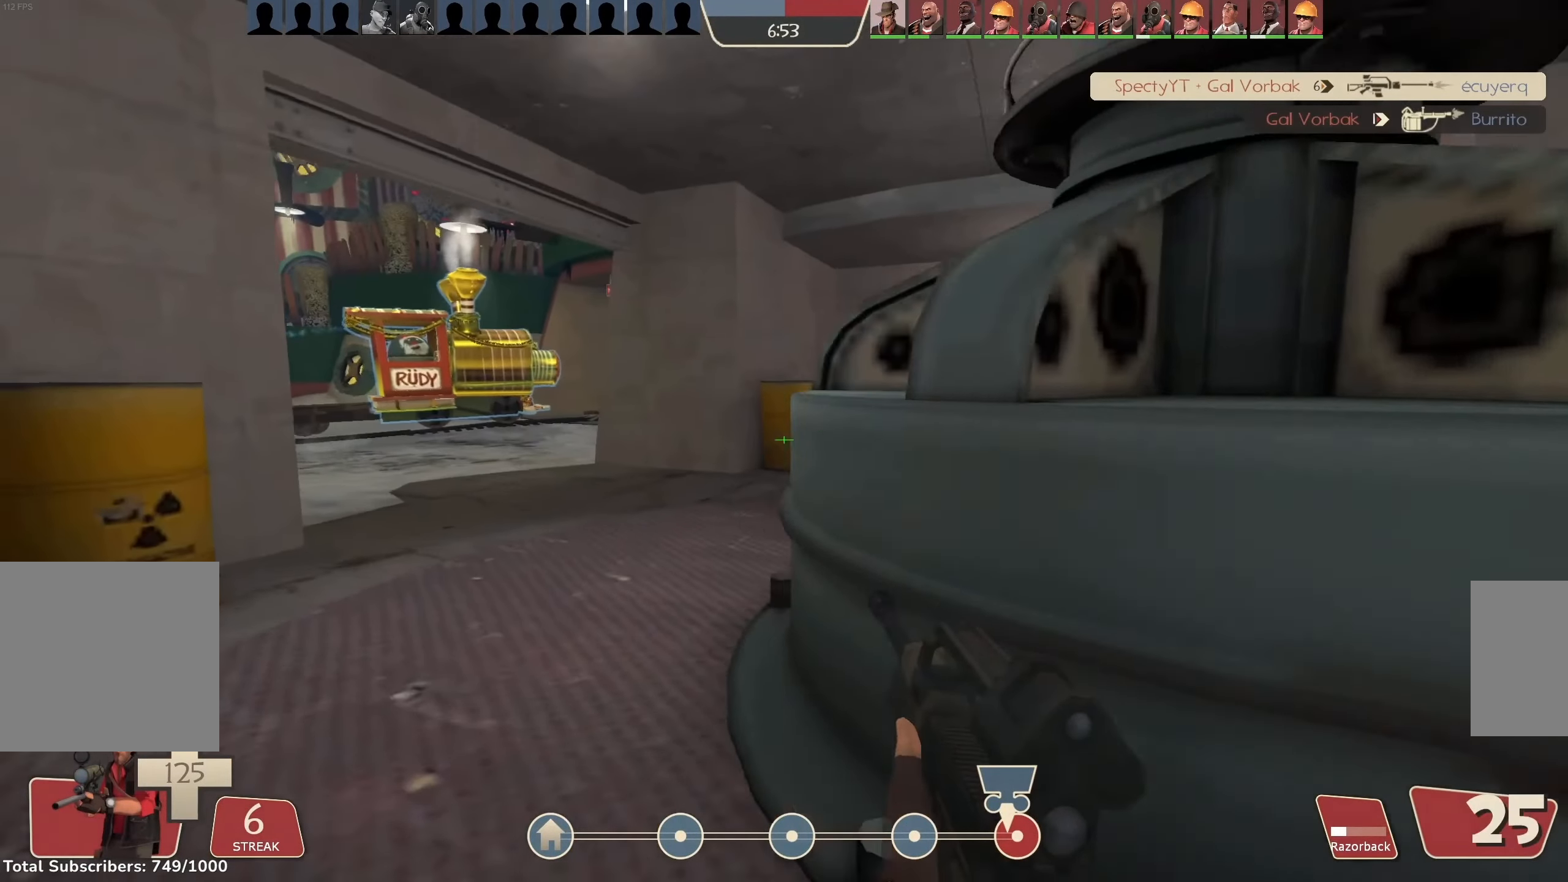
{"keys": ["a", "w"], "mouse": [], "events": [[100, "a", "up"], [167, "a", "down"]]}
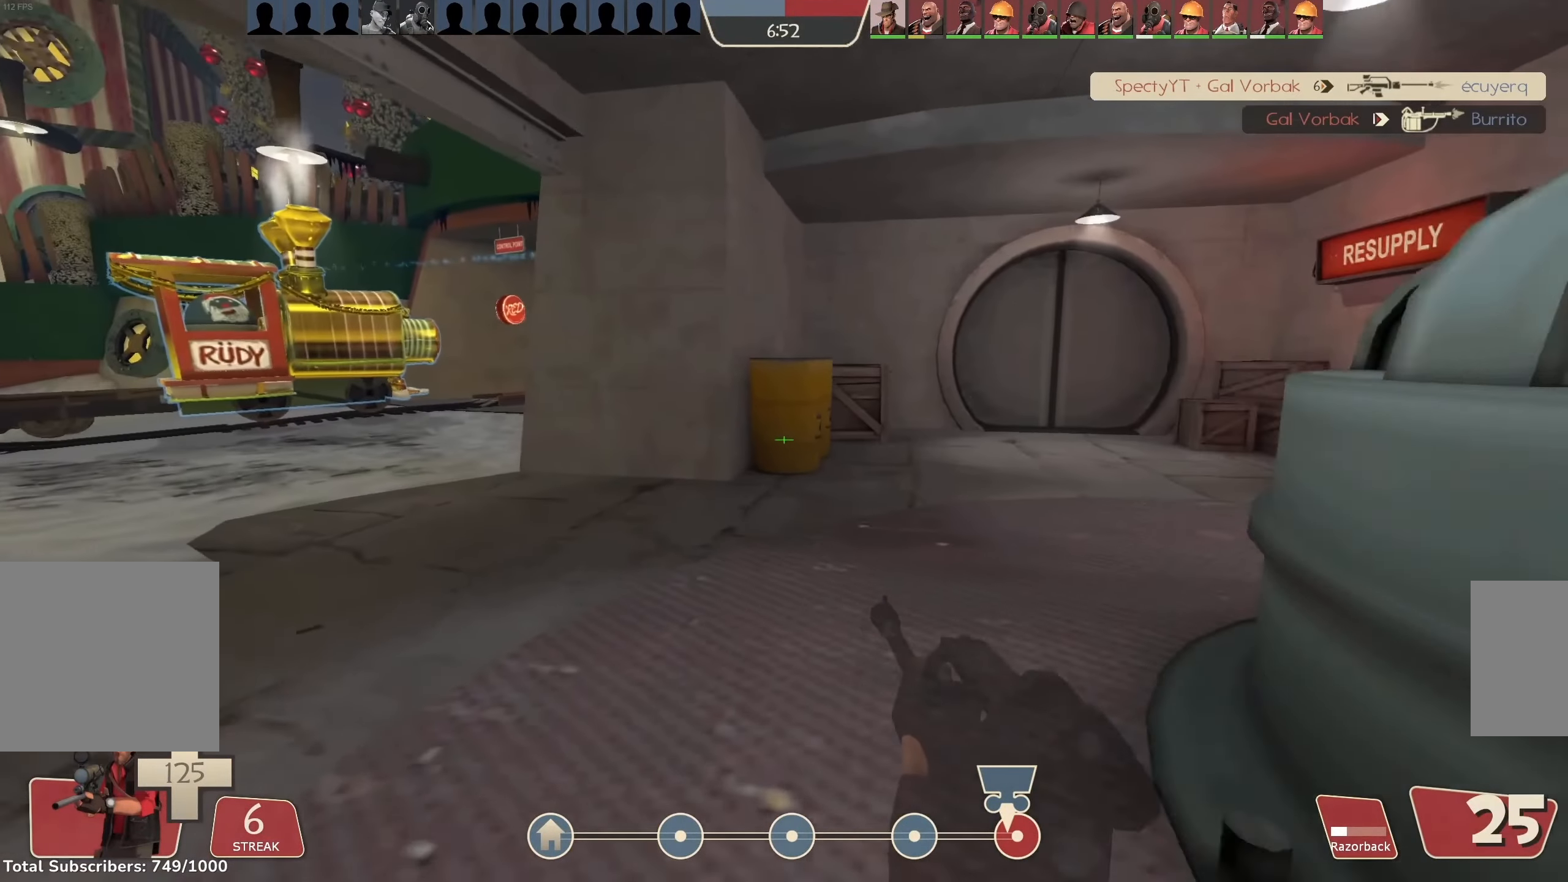
{"keys": ["w"], "mouse": [], "events": [[167, "a", "up"]]}
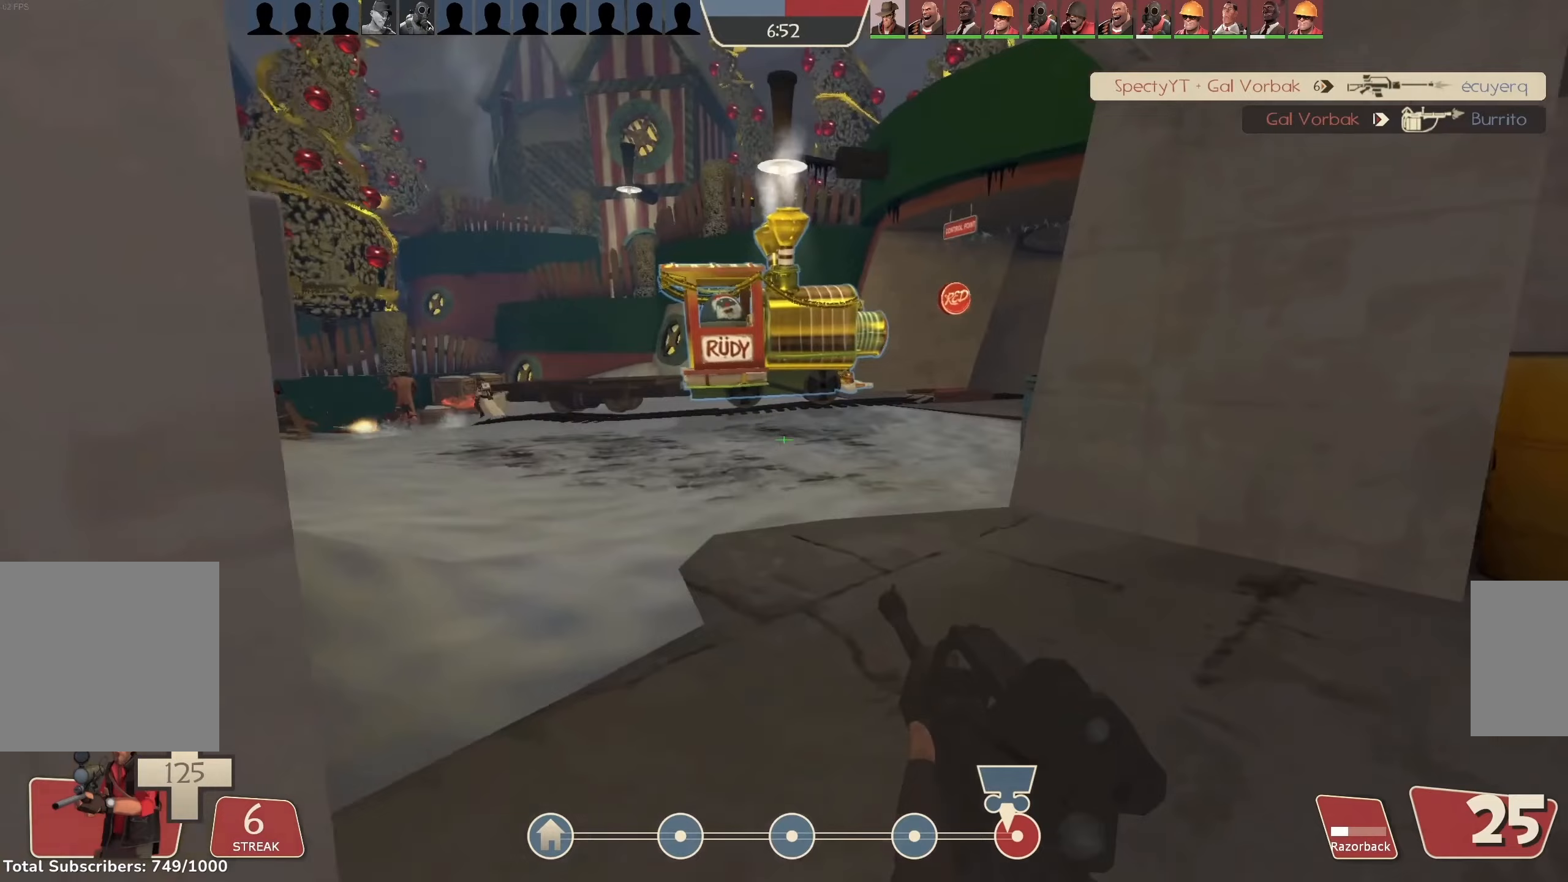
{"keys": ["a", "w"], "mouse": [], "events": [[200, "a", "down"], [467, "a", "up"], [500, "a", "down"]]}
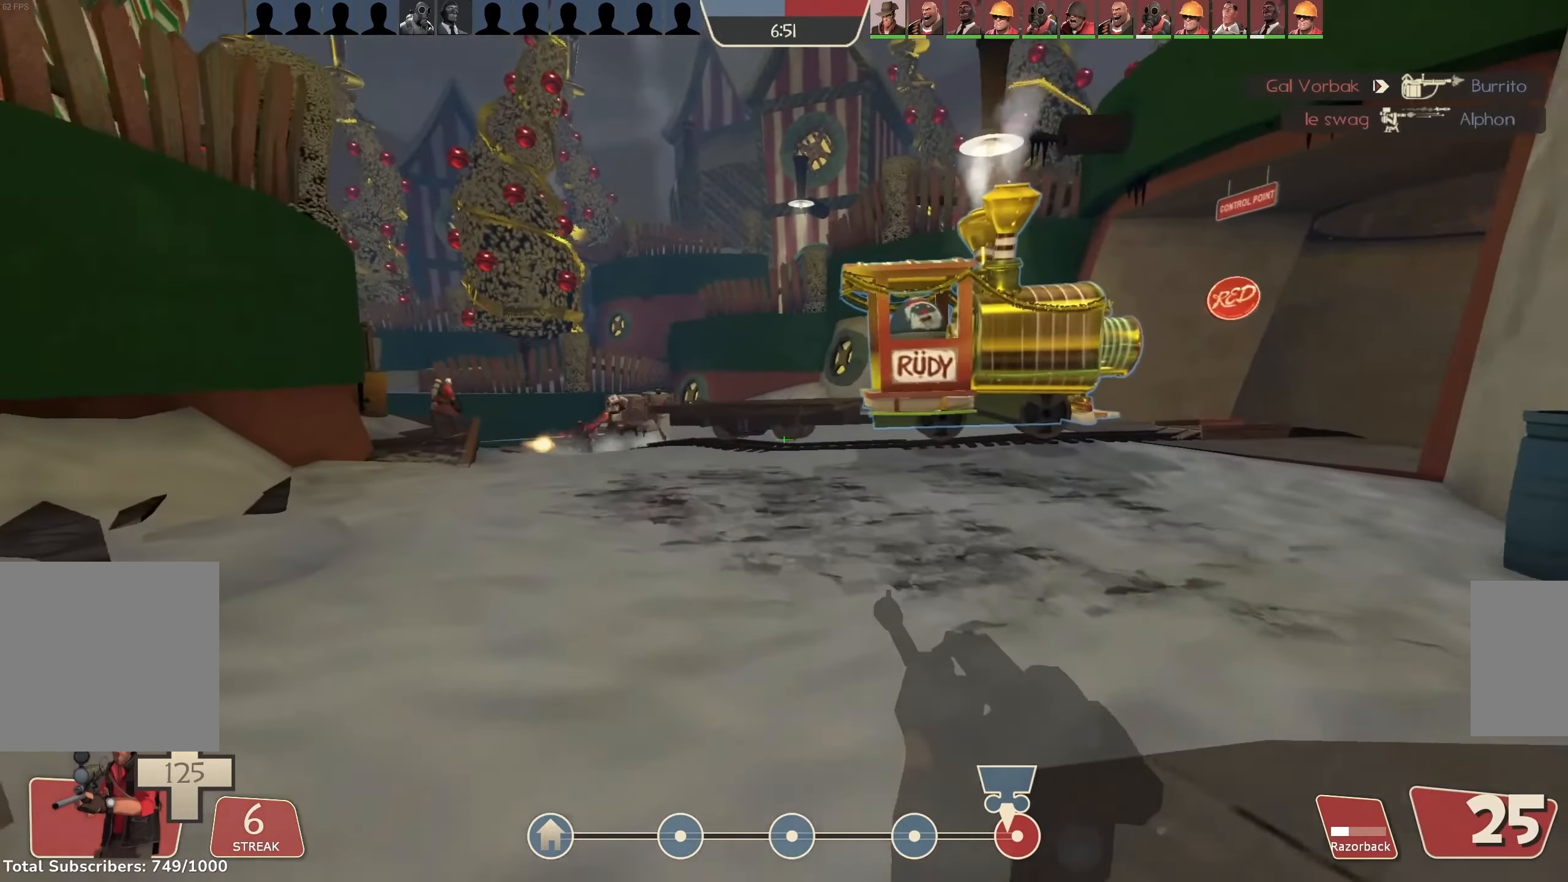
{"keys": ["a"], "mouse": [], "events": [[100, "space", "down"], [133, "a", "up"], [133, "d", "down"], [233, "a", "down"], [267, "d", "up"], [267, "w", "up"], [300, "space", "up"]]}
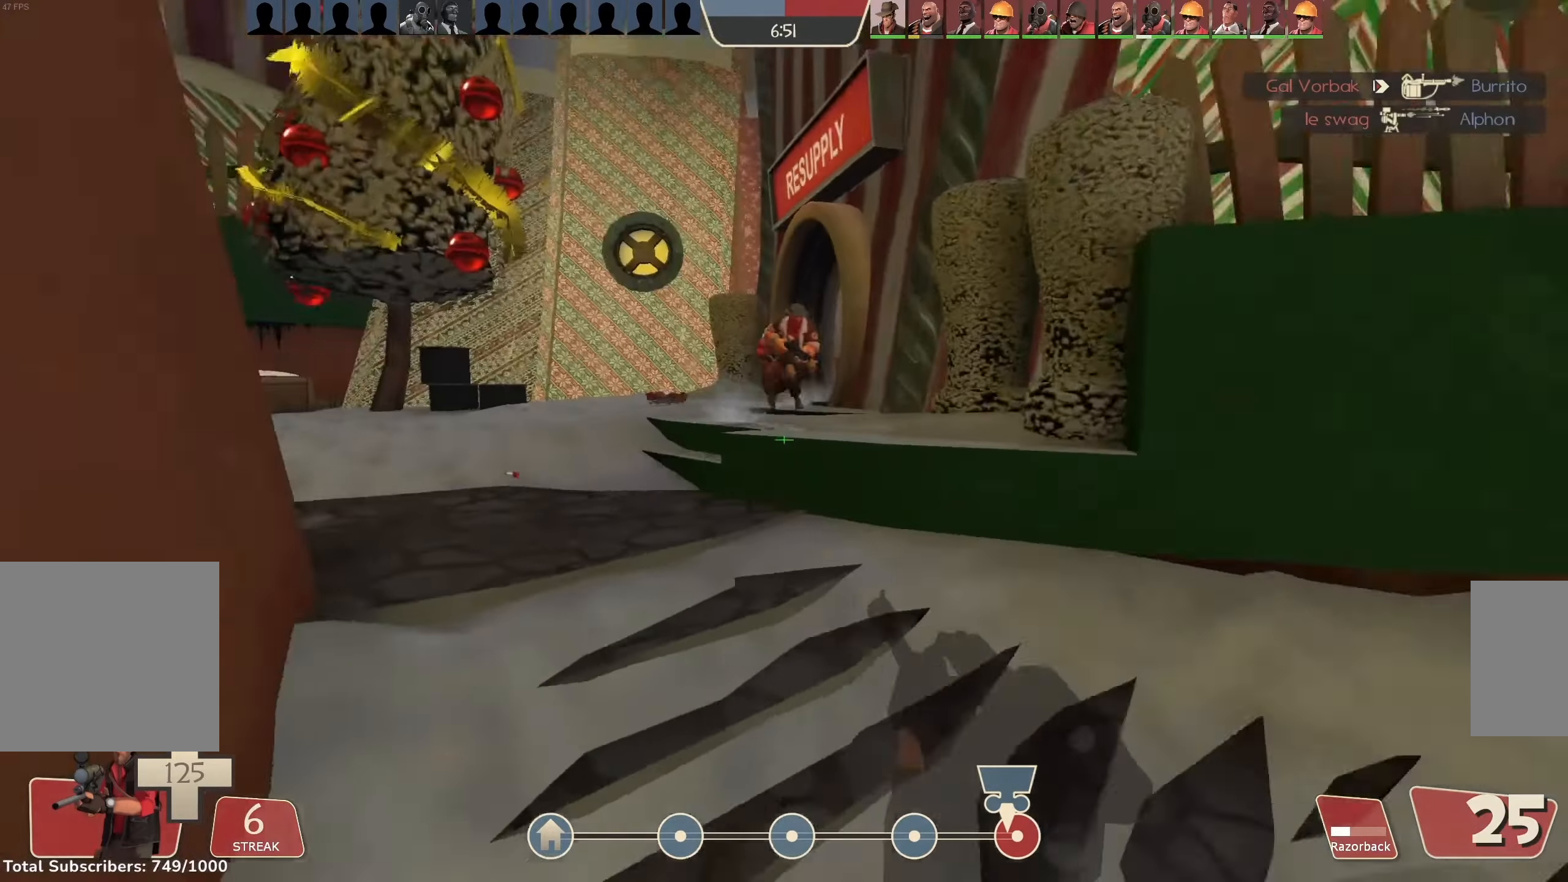
{"keys": ["w"], "mouse": [], "events": [[33, "w", "down"], [133, "a", "up"], [400, "d", "down"], [500, "d", "up"]]}
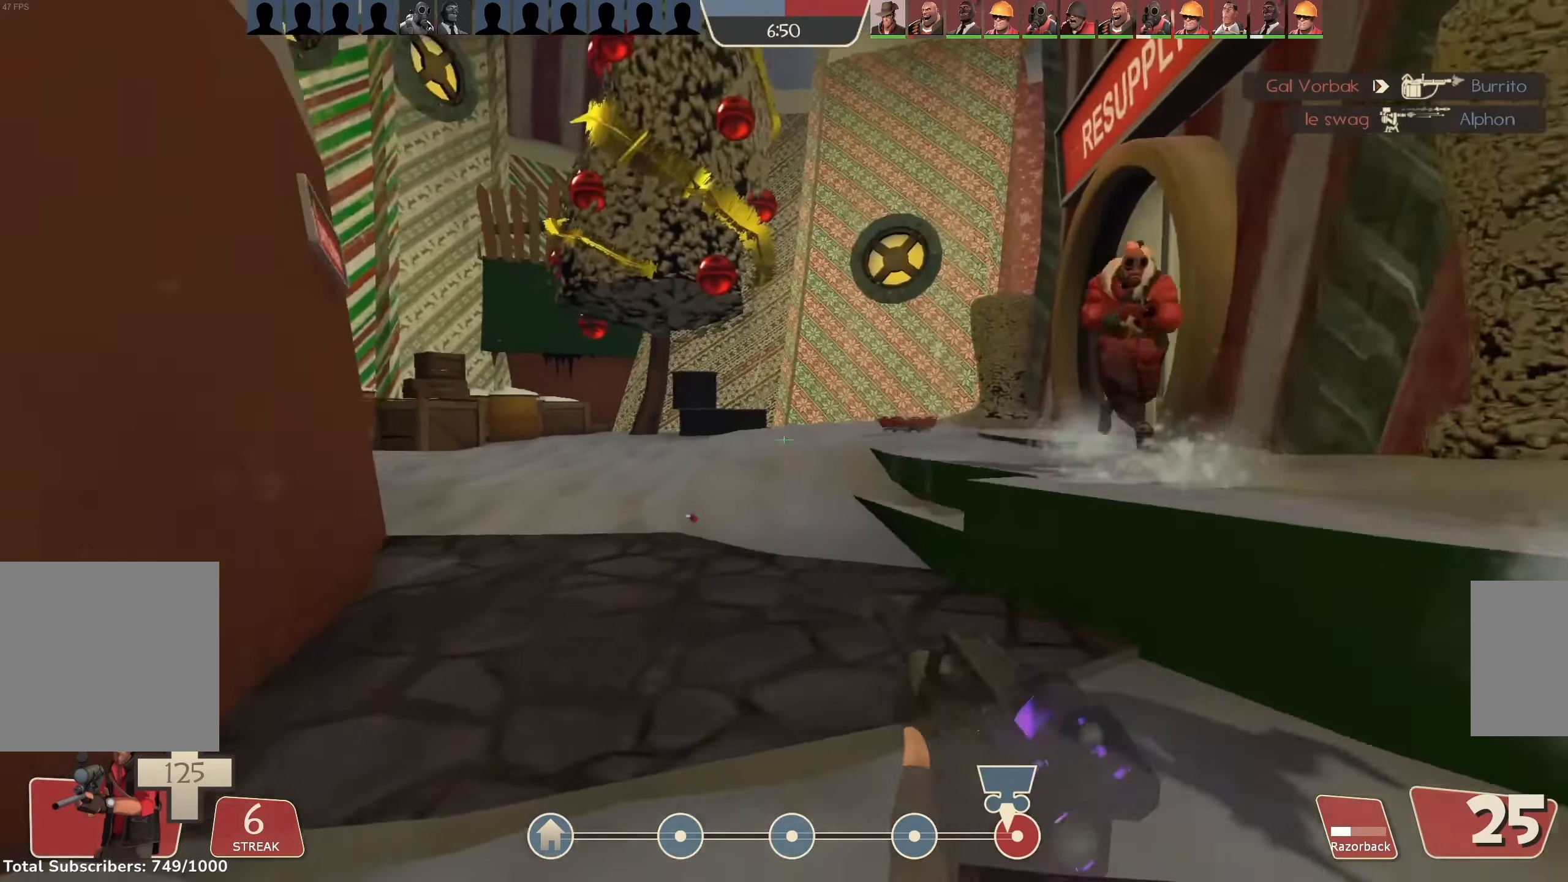
{"keys": ["d", "space"], "mouse": [], "events": [[167, "d", "down"], [267, "space", "down"], [500, "w", "up"]]}
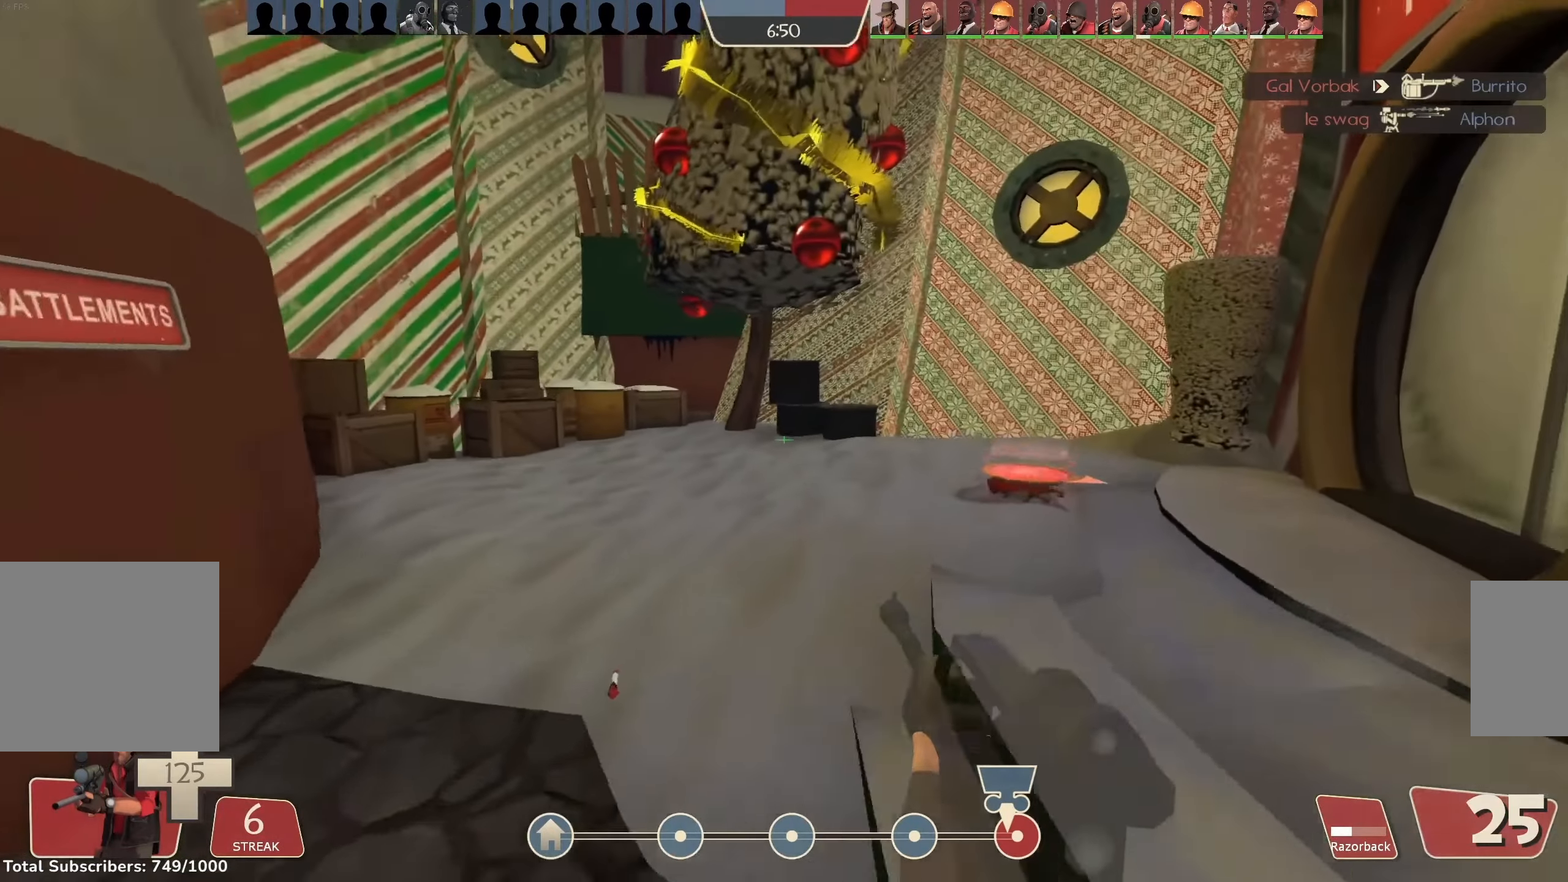
{"keys": ["d", "w"], "mouse": [], "events": [[33, "space", "up"], [300, "w", "down"]]}
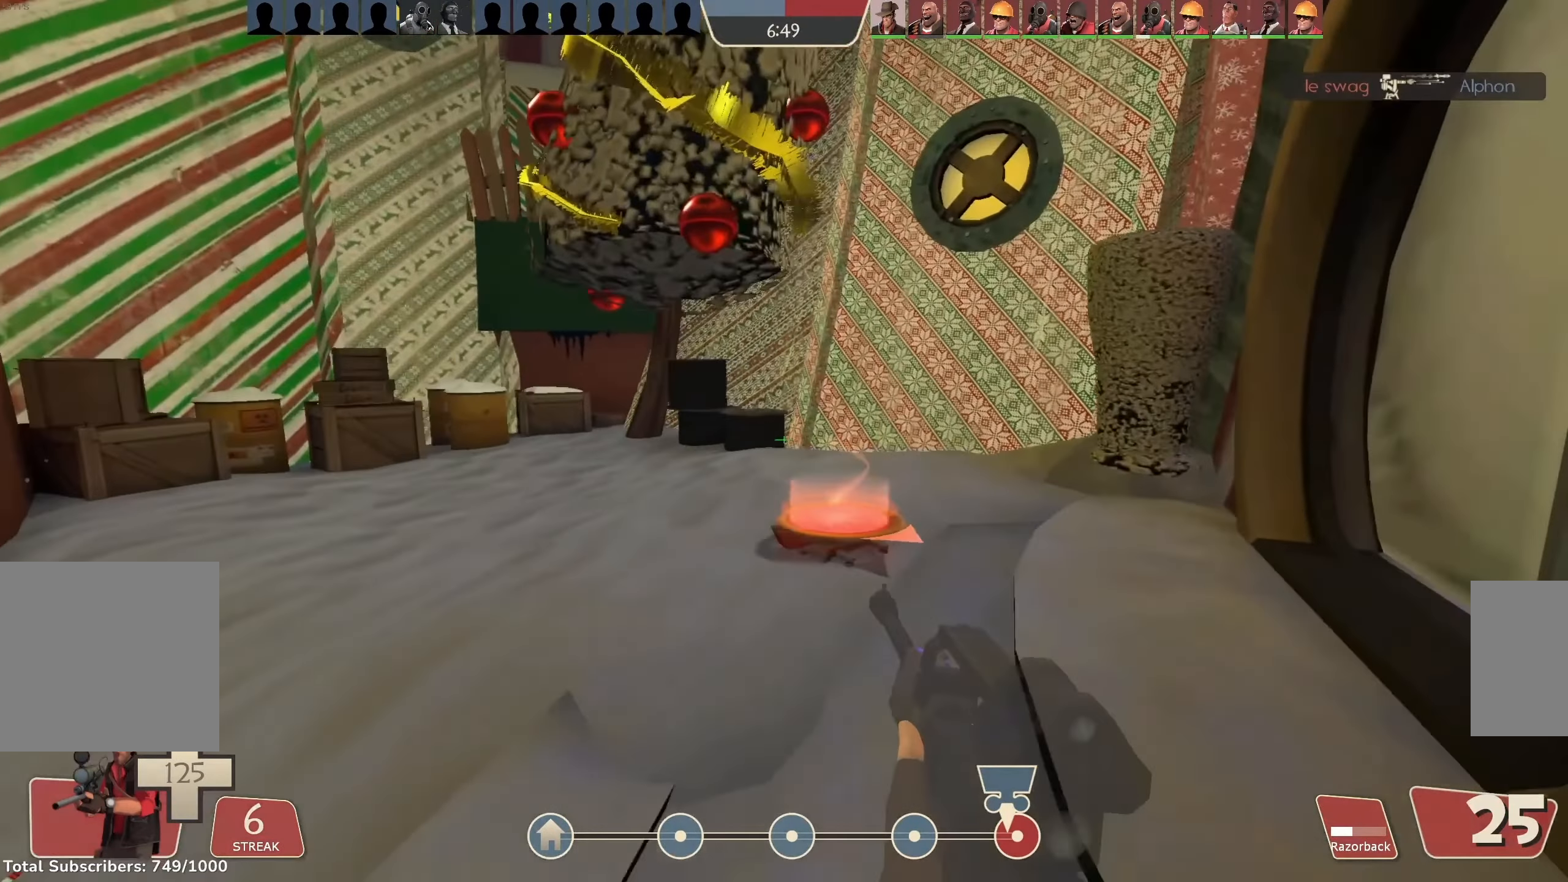
{"keys": ["w"], "mouse": [], "events": [[100, "d", "up"]]}
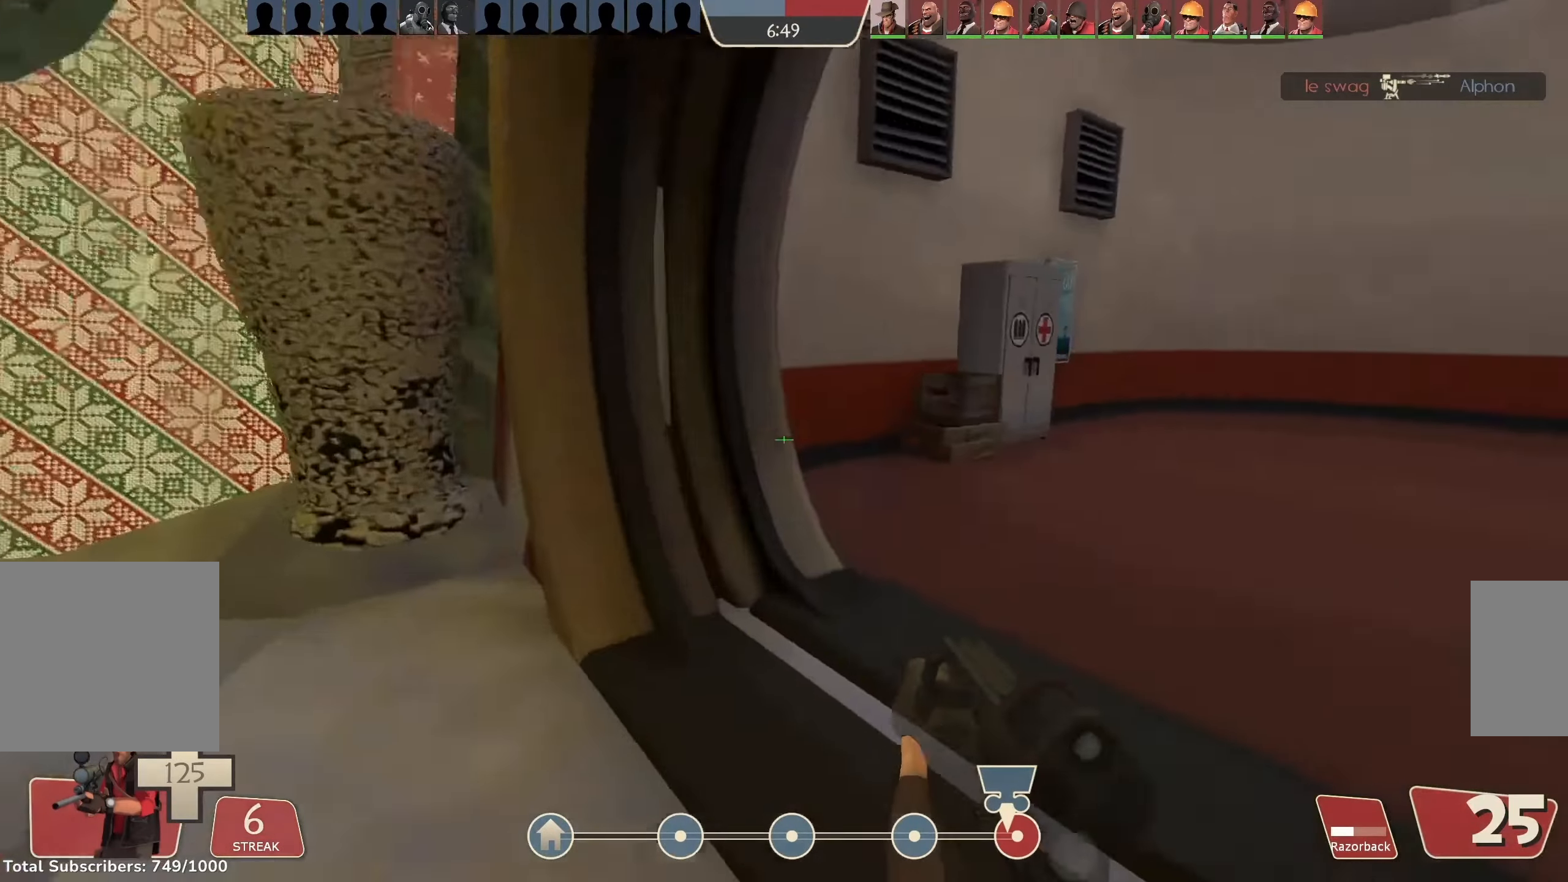
{"keys": ["w"], "mouse": [], "events": [[100, "d", "down"], [300, "d", "up"]]}
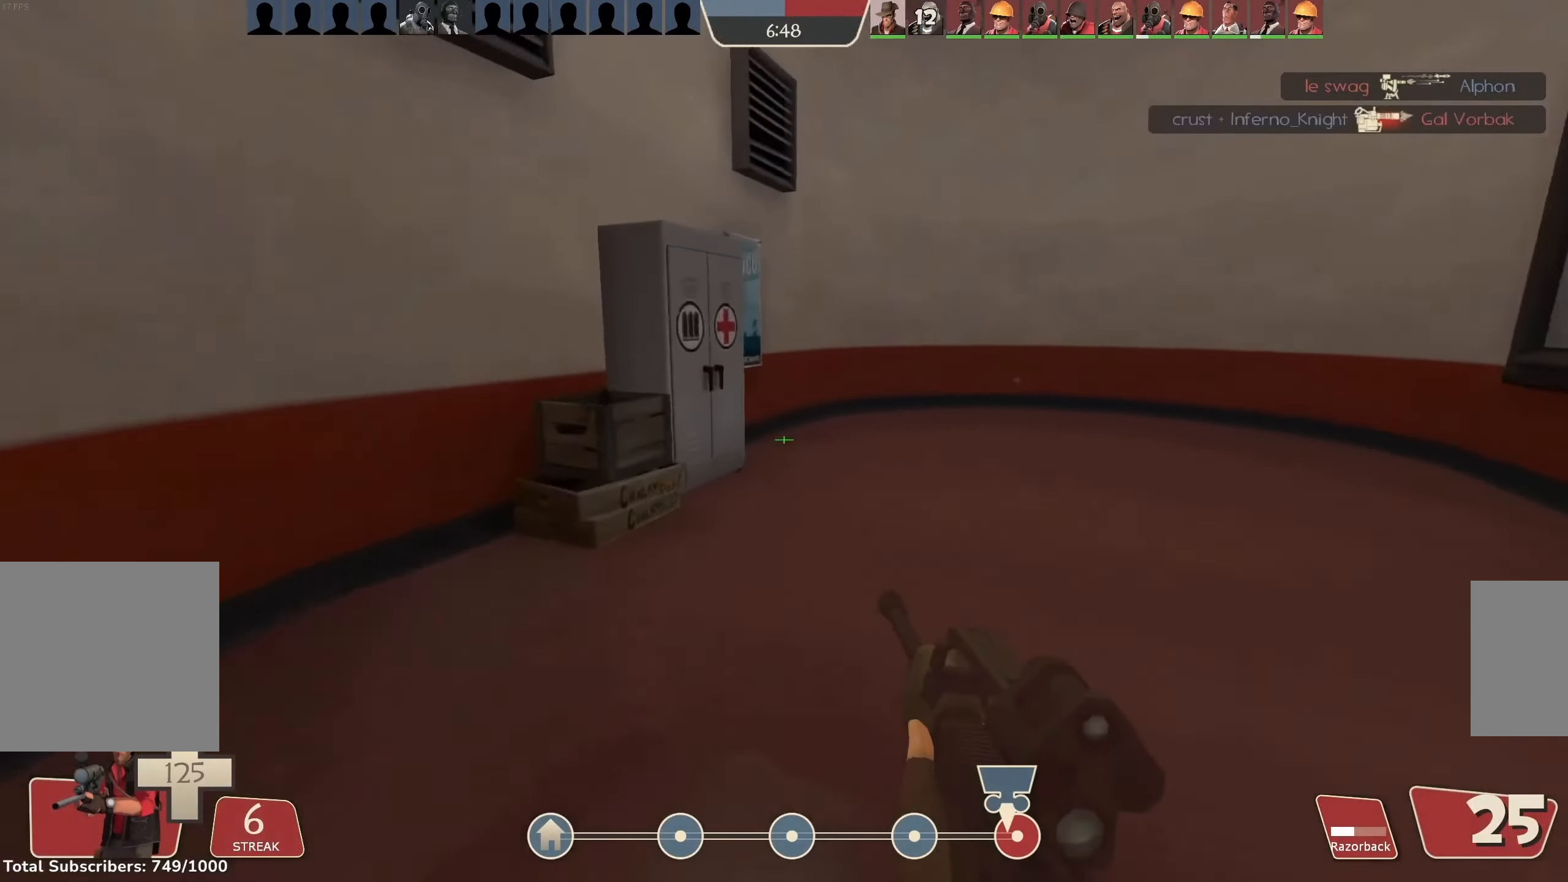
{"keys": ["w"], "mouse": [], "events": [[100, "space", "down"], [233, "a", "down"], [300, "space", "up"], [300, "w", "up"], [433, "w", "down"], [467, "a", "up"]]}
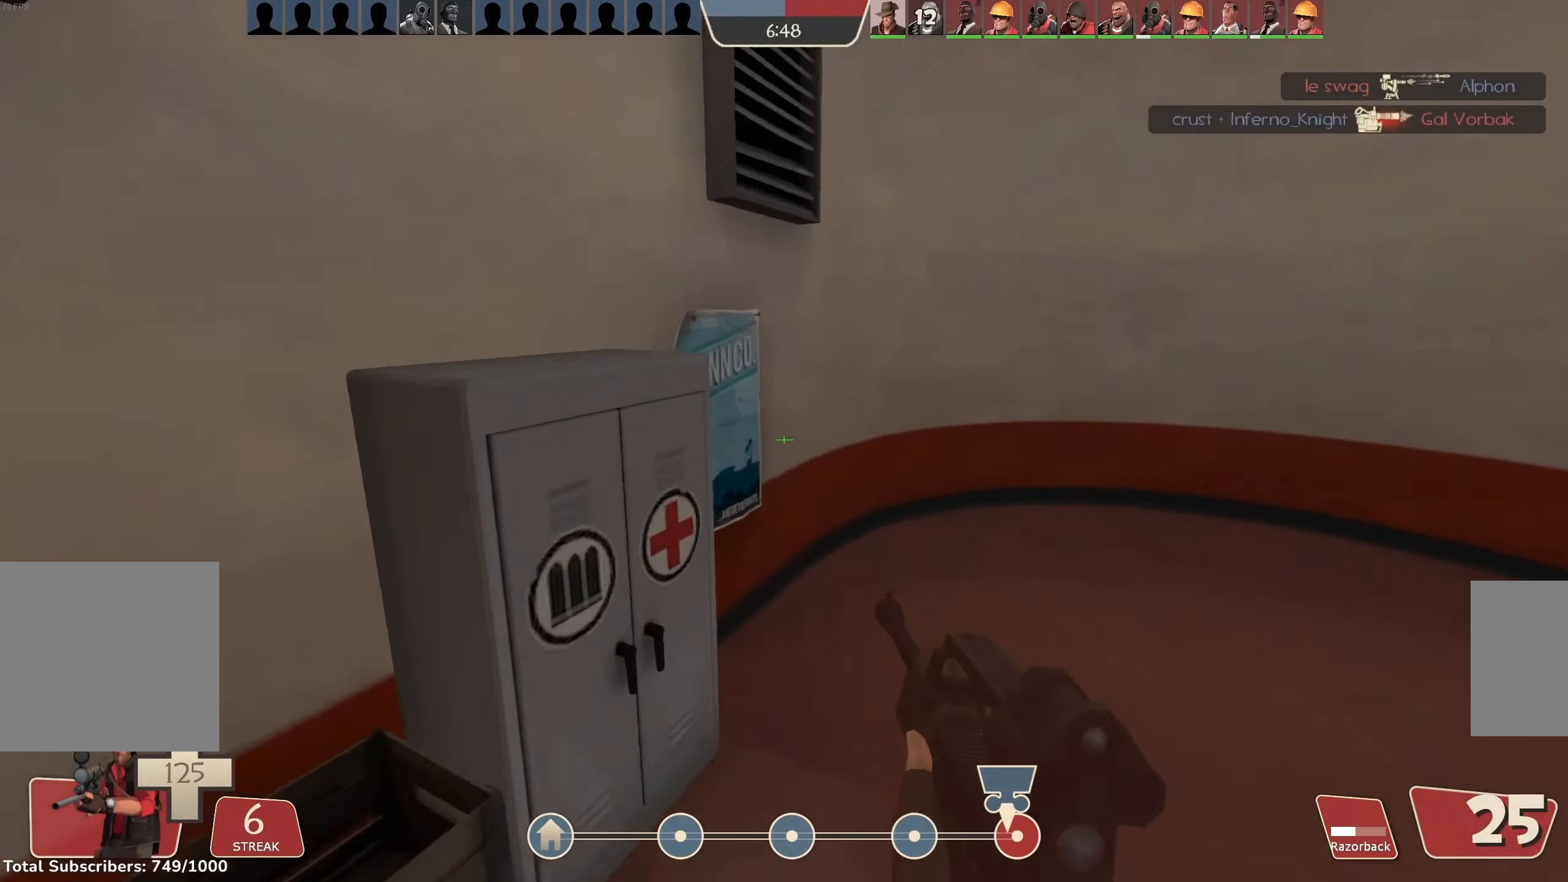
{"keys": ["w"], "mouse": [], "events": [[200, "a", "down"], [233, "w", "up"], [400, "w", "down"], [467, "a", "up"]]}
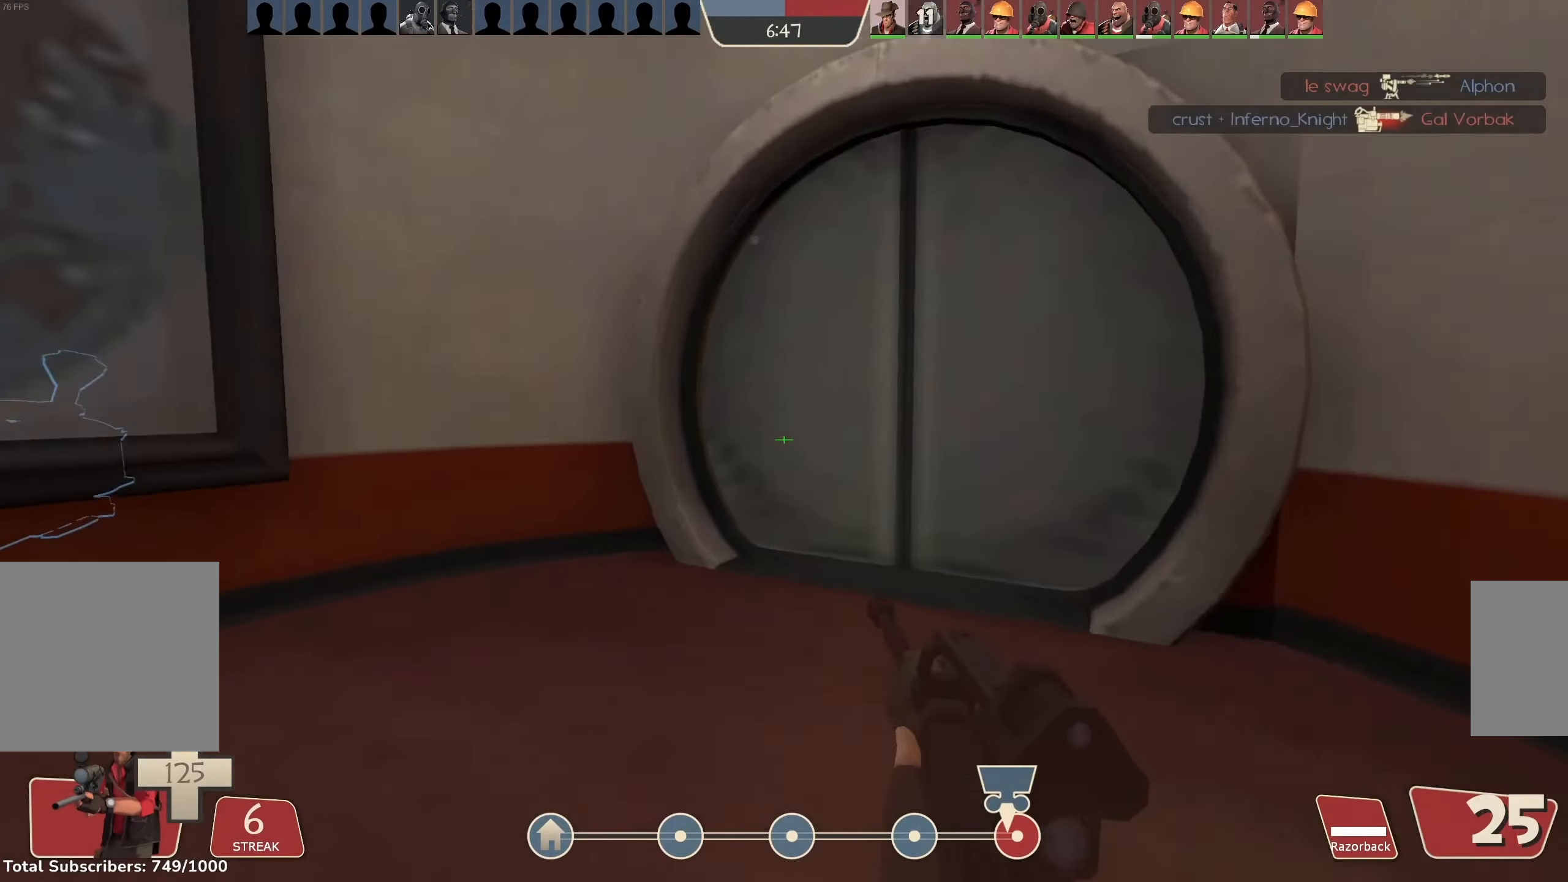
{"keys": ["d", "w"], "mouse": [], "events": [[467, "d", "down"]]}
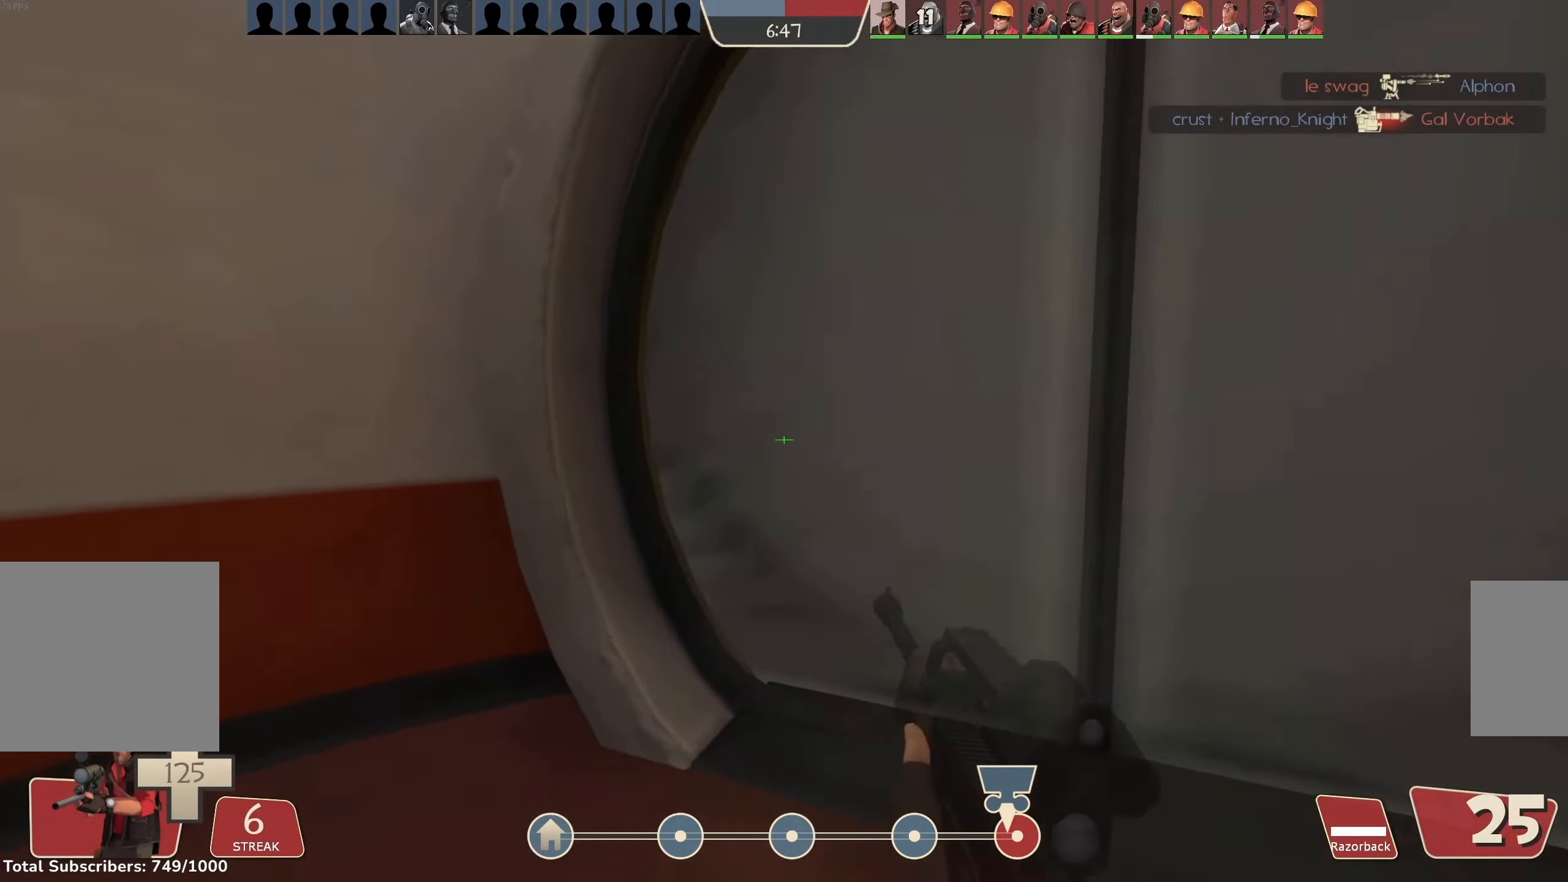
{"keys": ["w"], "mouse": ["wheel"], "events": [[133, "d", "up"], [500, "mouse_wheel", "down"]]}
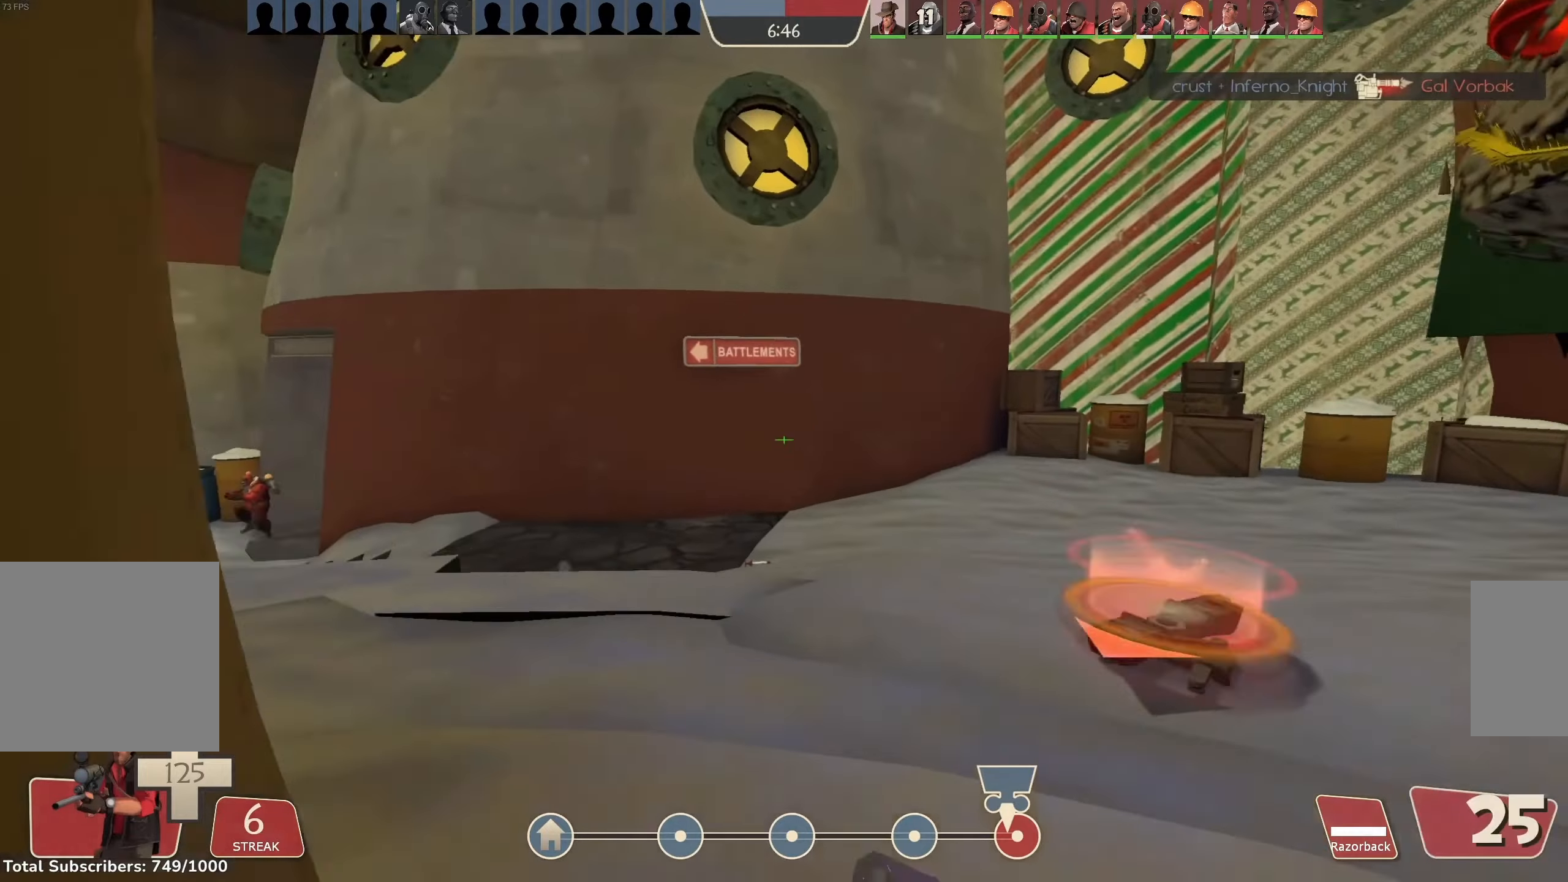
{"keys": ["a"], "mouse": [], "events": [[66, "mouse_wheel", "up"], [133, "space", "down"], [166, "a", "down"], [166, "w", "up"], [266, "space", "up"]]}
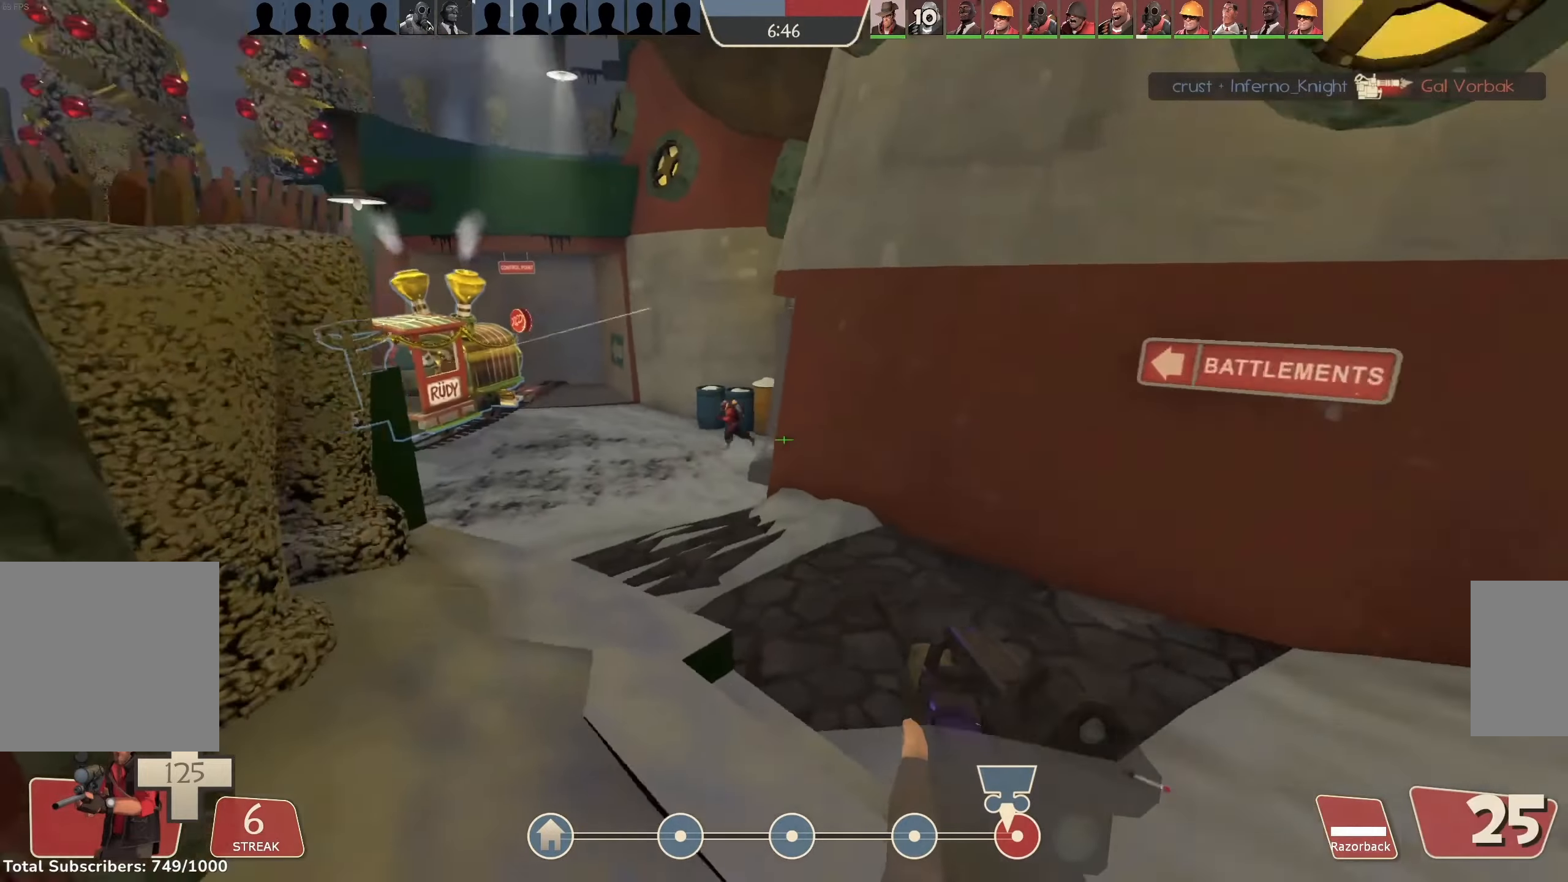
{"keys": ["space", "w"], "mouse": [], "events": [[133, "w", "down"], [266, "a", "up"], [500, "space", "down"]]}
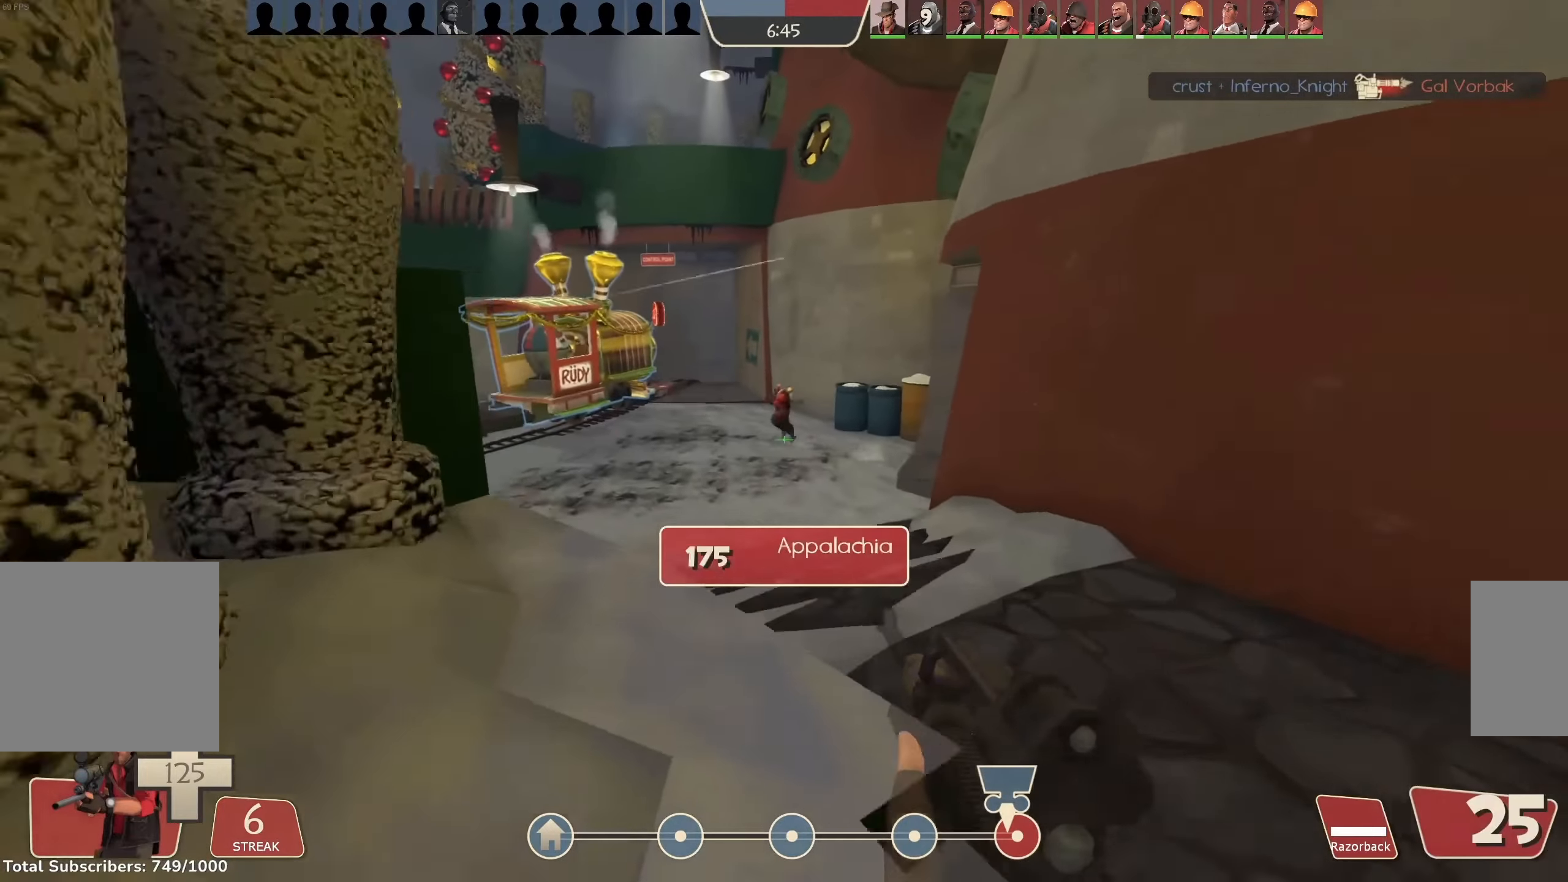
{"keys": ["a"], "mouse": ["left"], "events": [[66, "a", "down"], [66, "w", "up"], [233, "space", "up"], [266, "mouse_left", "down"]]}
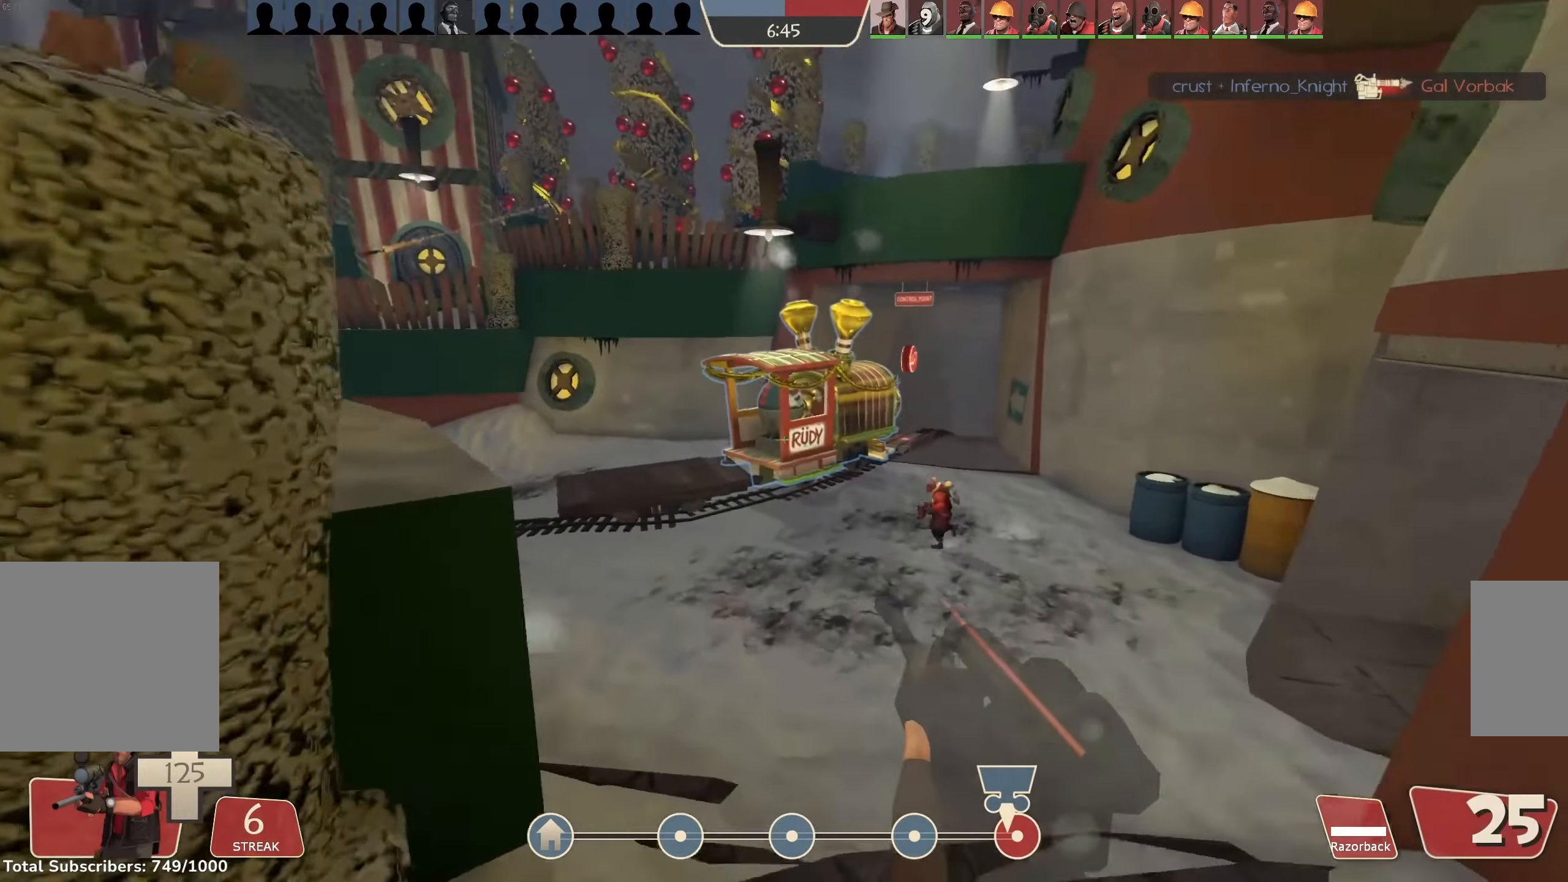
{"keys": ["d", "w"], "mouse": ["left"], "events": [[66, "s", "down"], [166, "s", "up"], [300, "a", "up"], [300, "w", "down"], [500, "d", "down"]]}
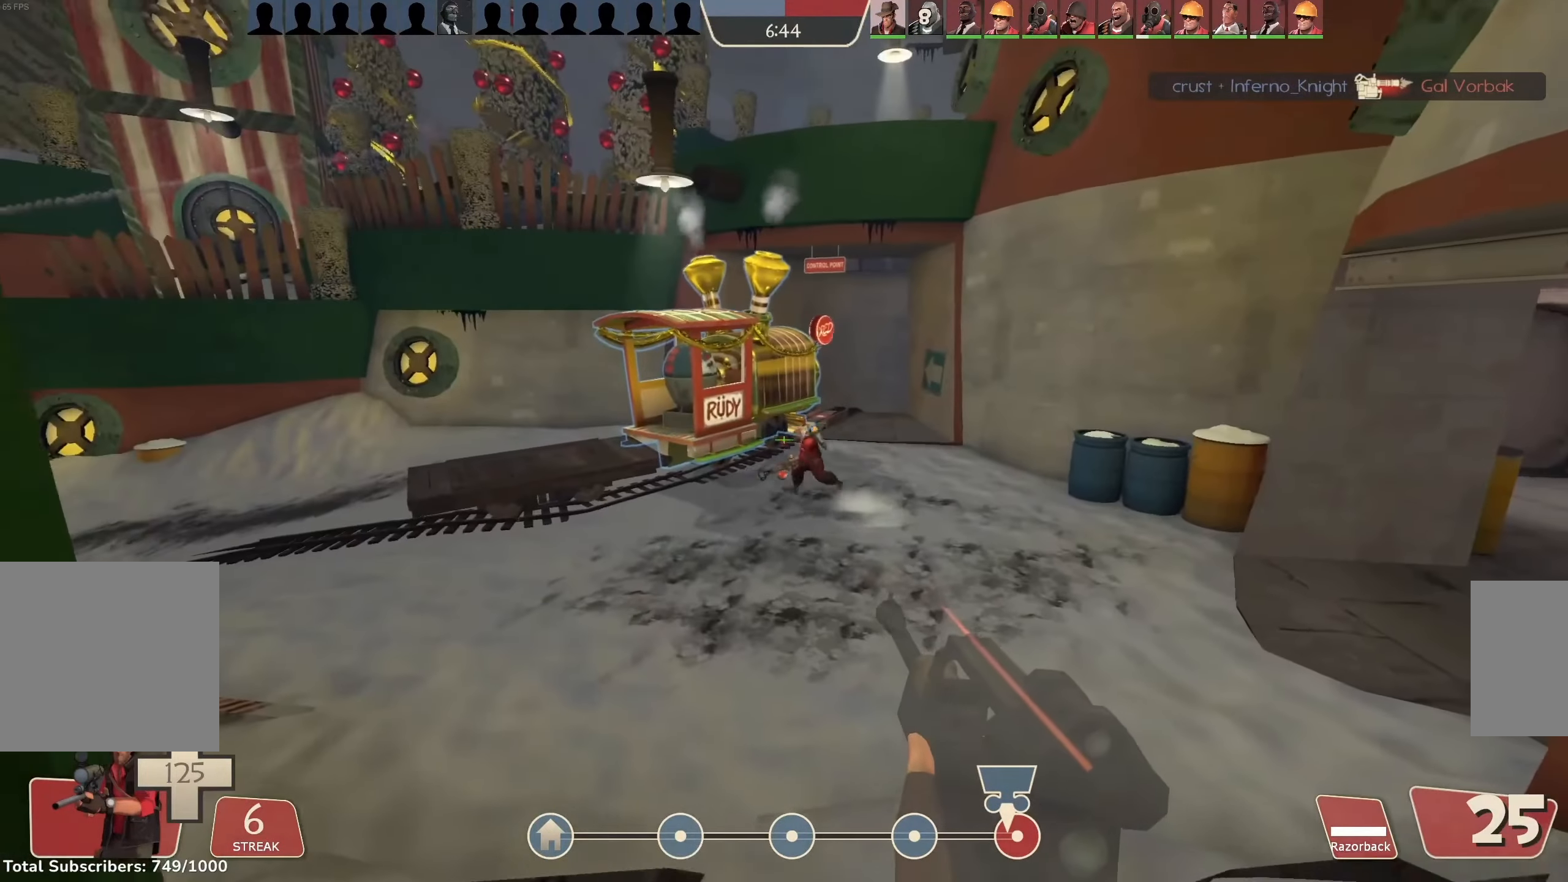
{"keys": ["w"], "mouse": ["left"], "events": [[166, "d", "up"]]}
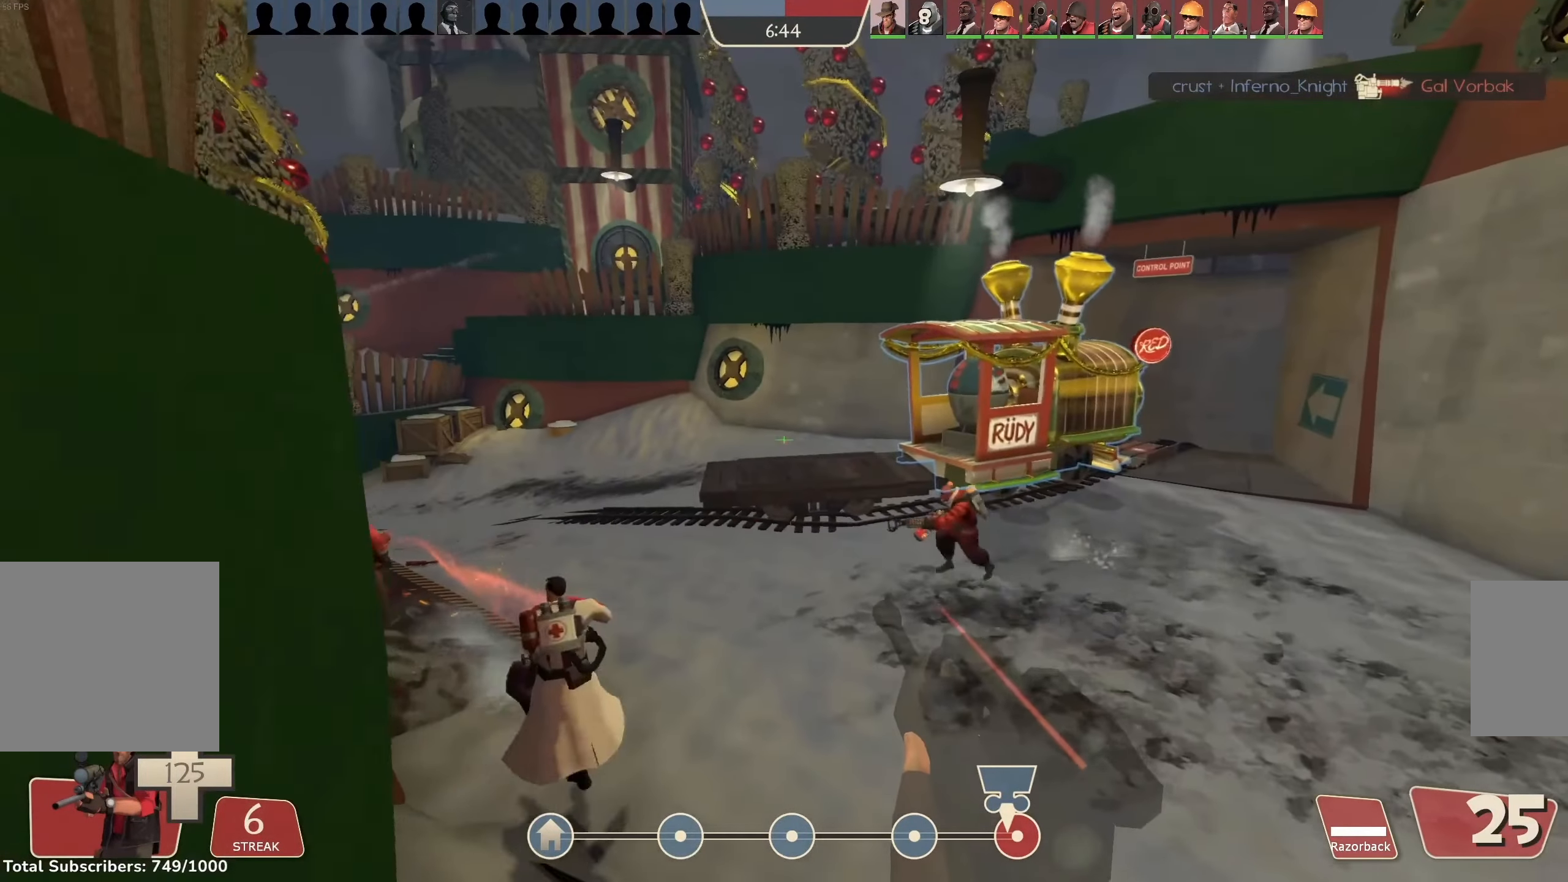
{"keys": ["a"], "mouse": ["left"], "events": [[200, "a", "down"], [466, "w", "up"]]}
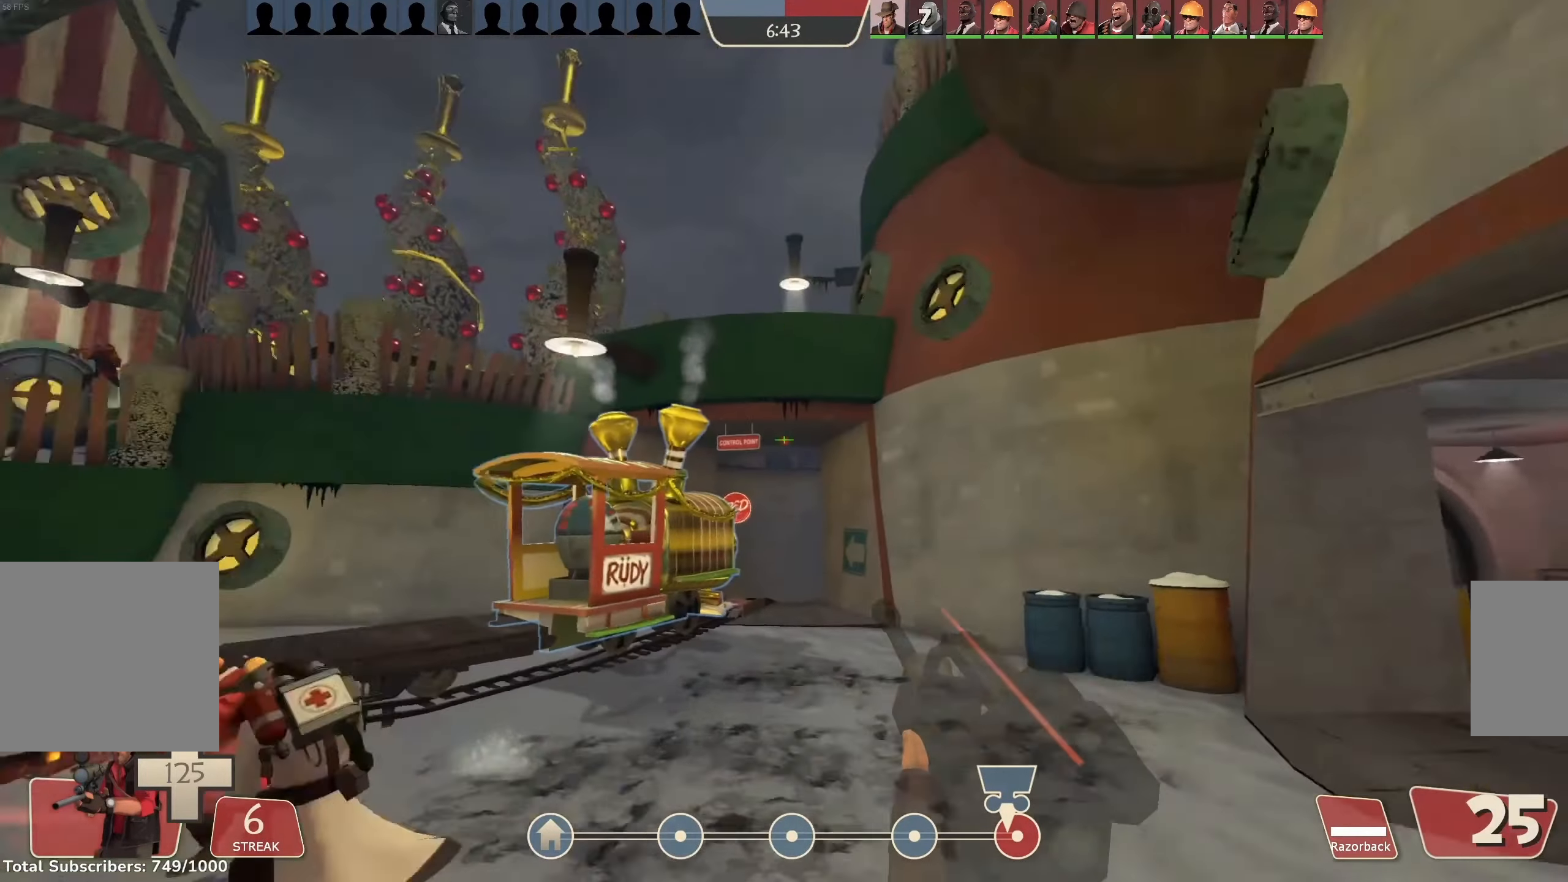
{"keys": ["a"], "mouse": ["left"], "events": []}
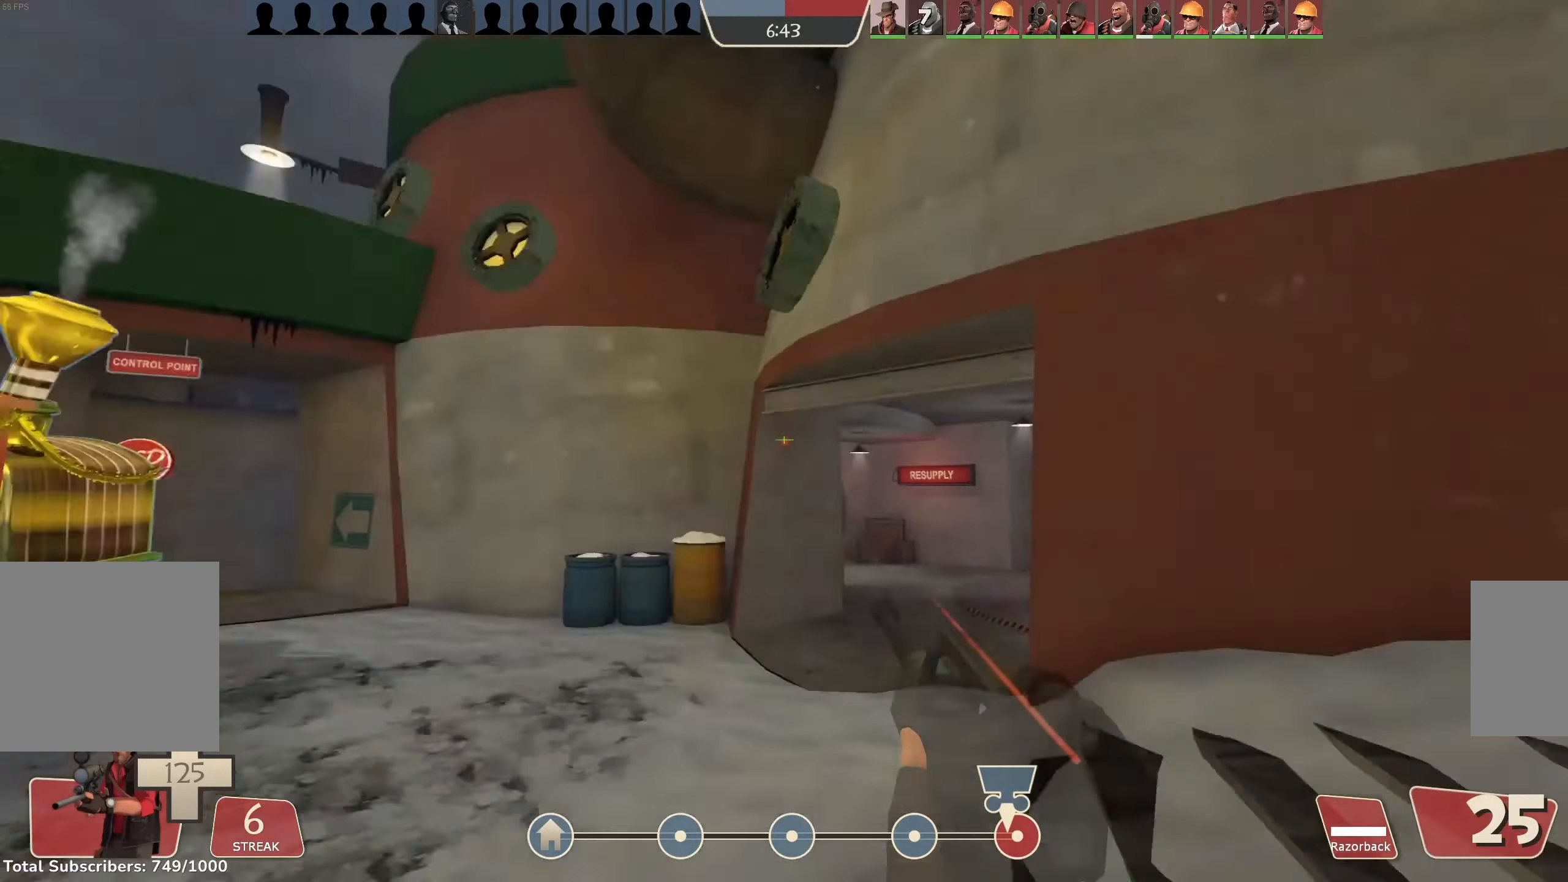
{"keys": ["a"], "mouse": ["left"], "events": []}
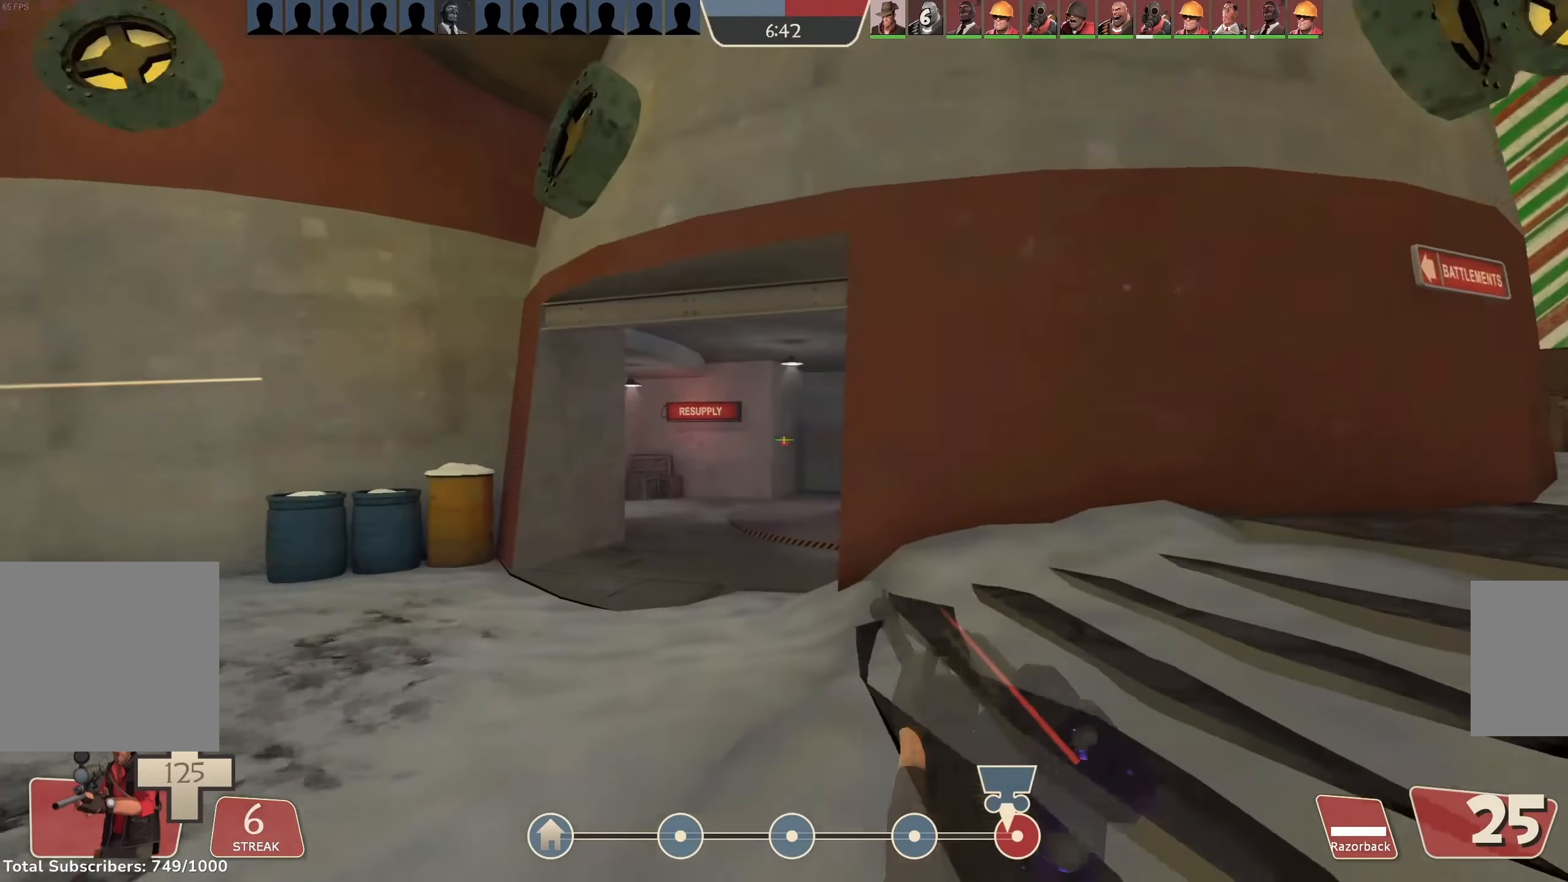
{"keys": ["w"], "mouse": ["left"], "events": [[166, "w", "down"], [233, "a", "up"]]}
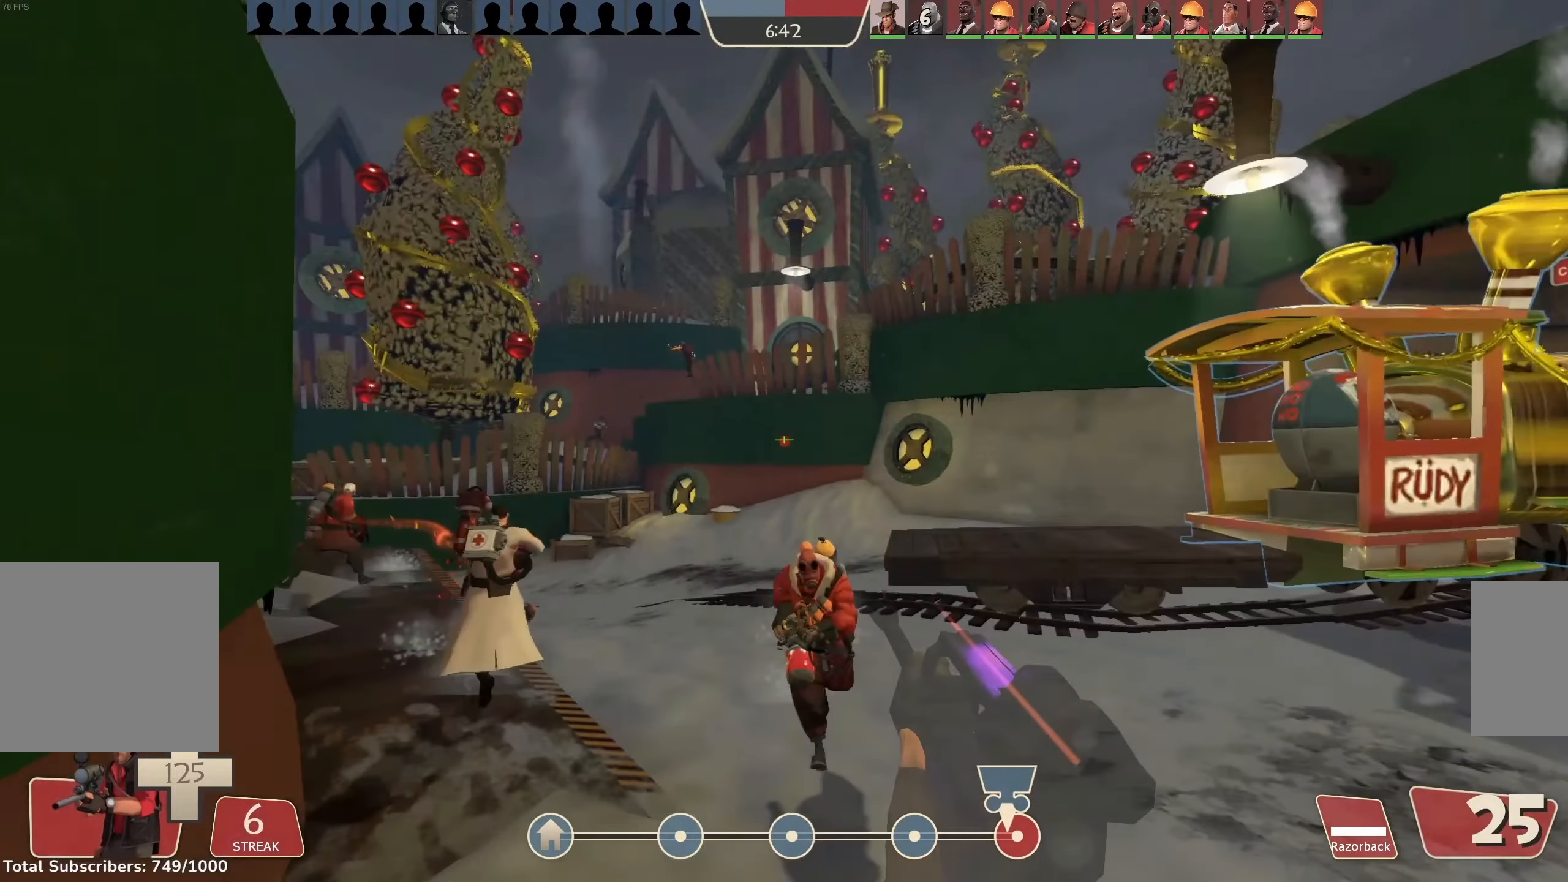
{"keys": ["a", "w"], "mouse": ["left"], "events": [[200, "a", "down"], [300, "a", "up"], [500, "a", "down"]]}
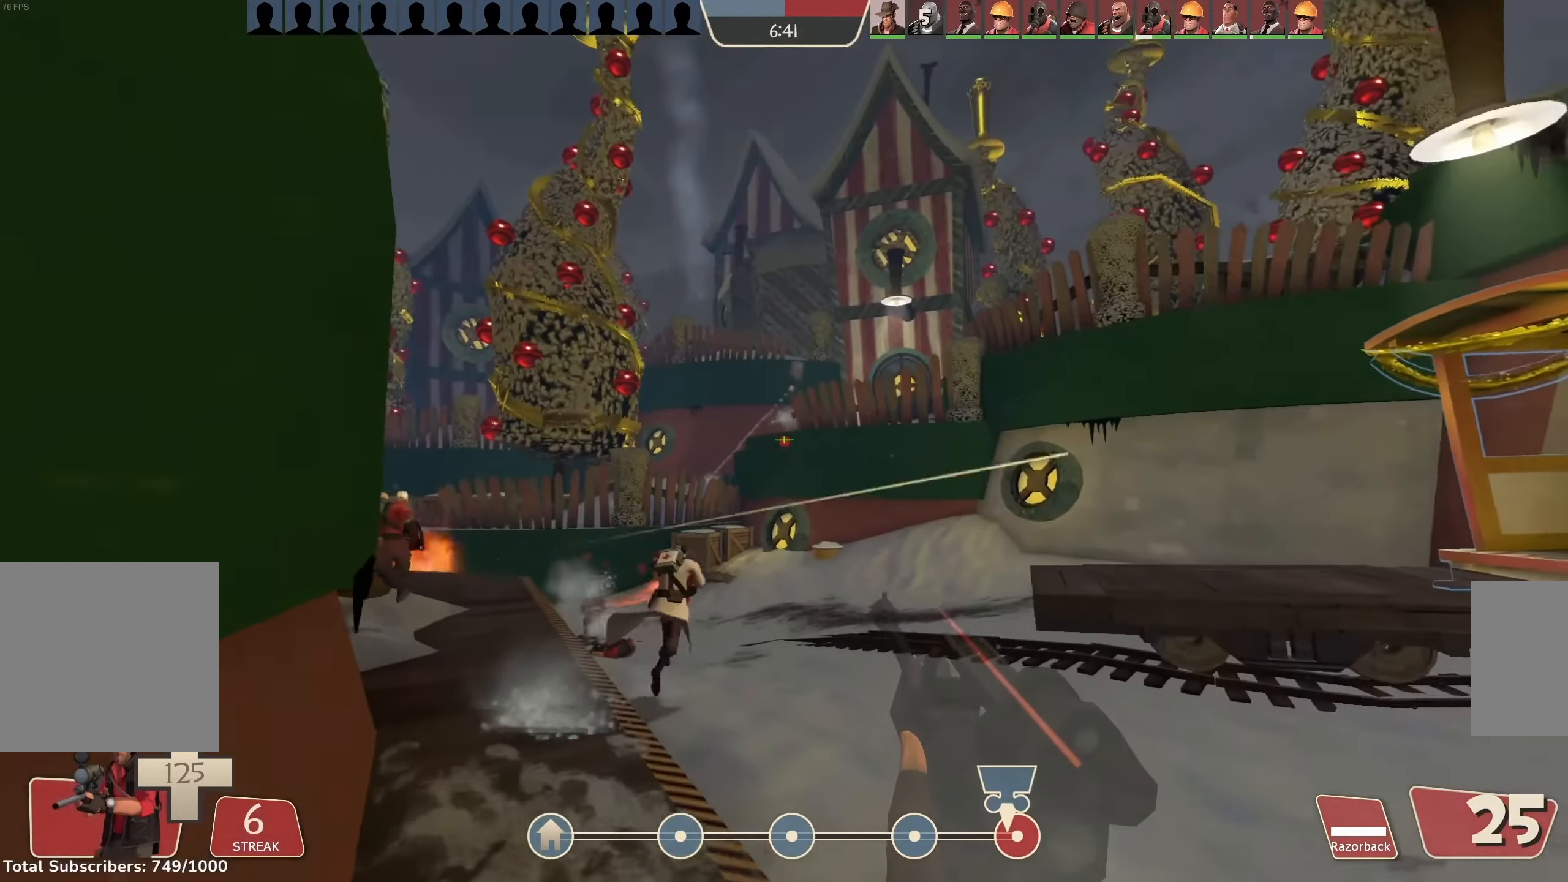
{"keys": [], "mouse": ["left", "right"], "events": [[33, "w", "up"], [167, "s", "down"], [300, "a", "up"], [400, "mouse_right", "down"], [434, "s", "up"]]}
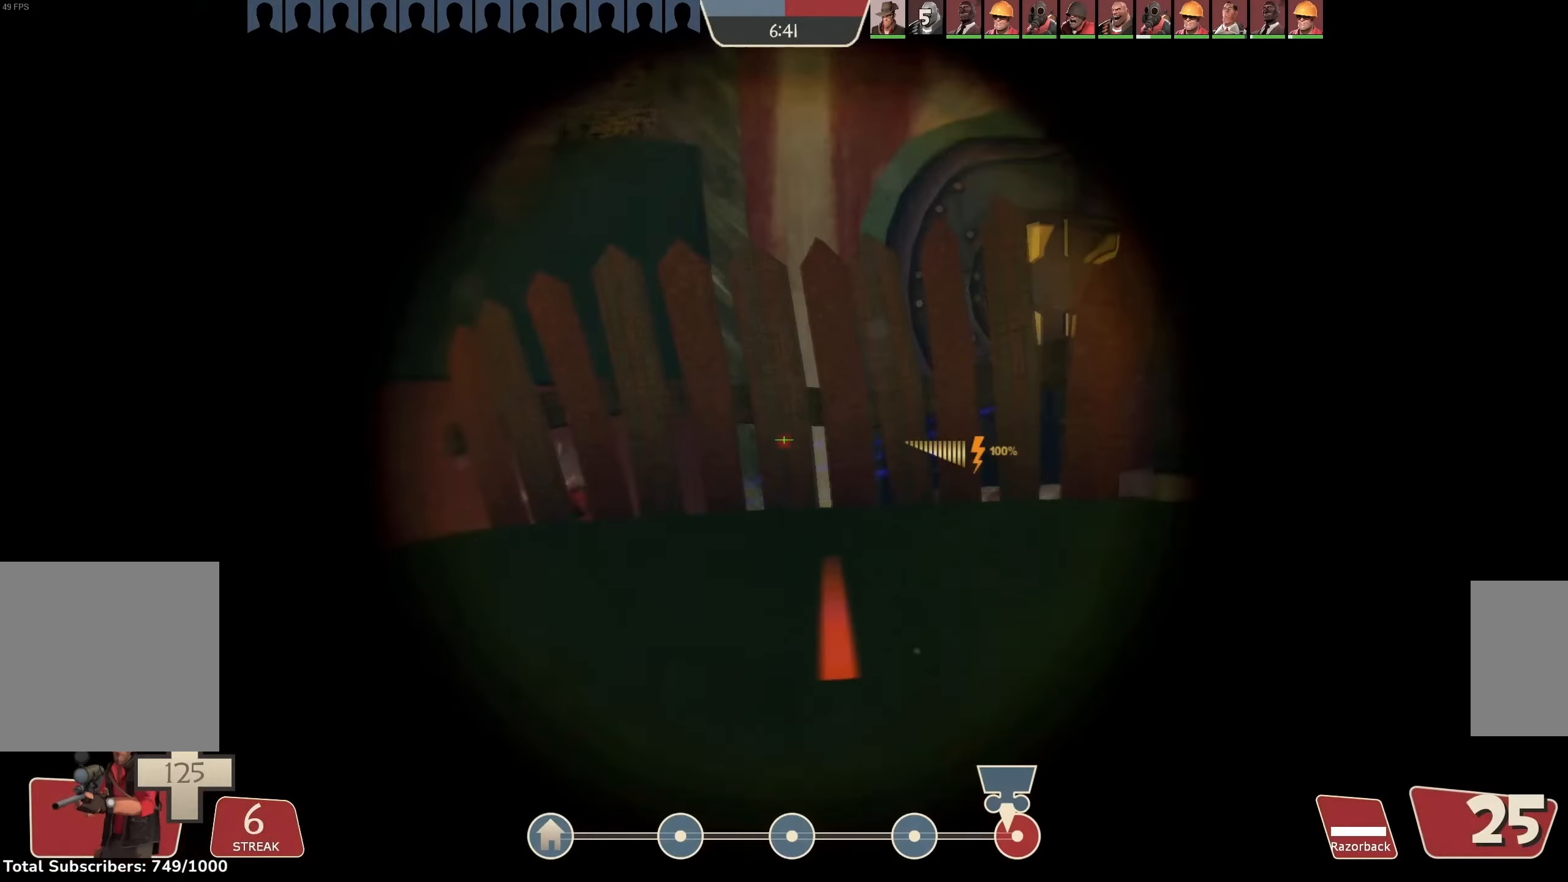
{"keys": ["w"], "mouse": ["left", "right"], "events": [[67, "mouse_right", "up"], [267, "w", "down"], [434, "mouse_right", "down"]]}